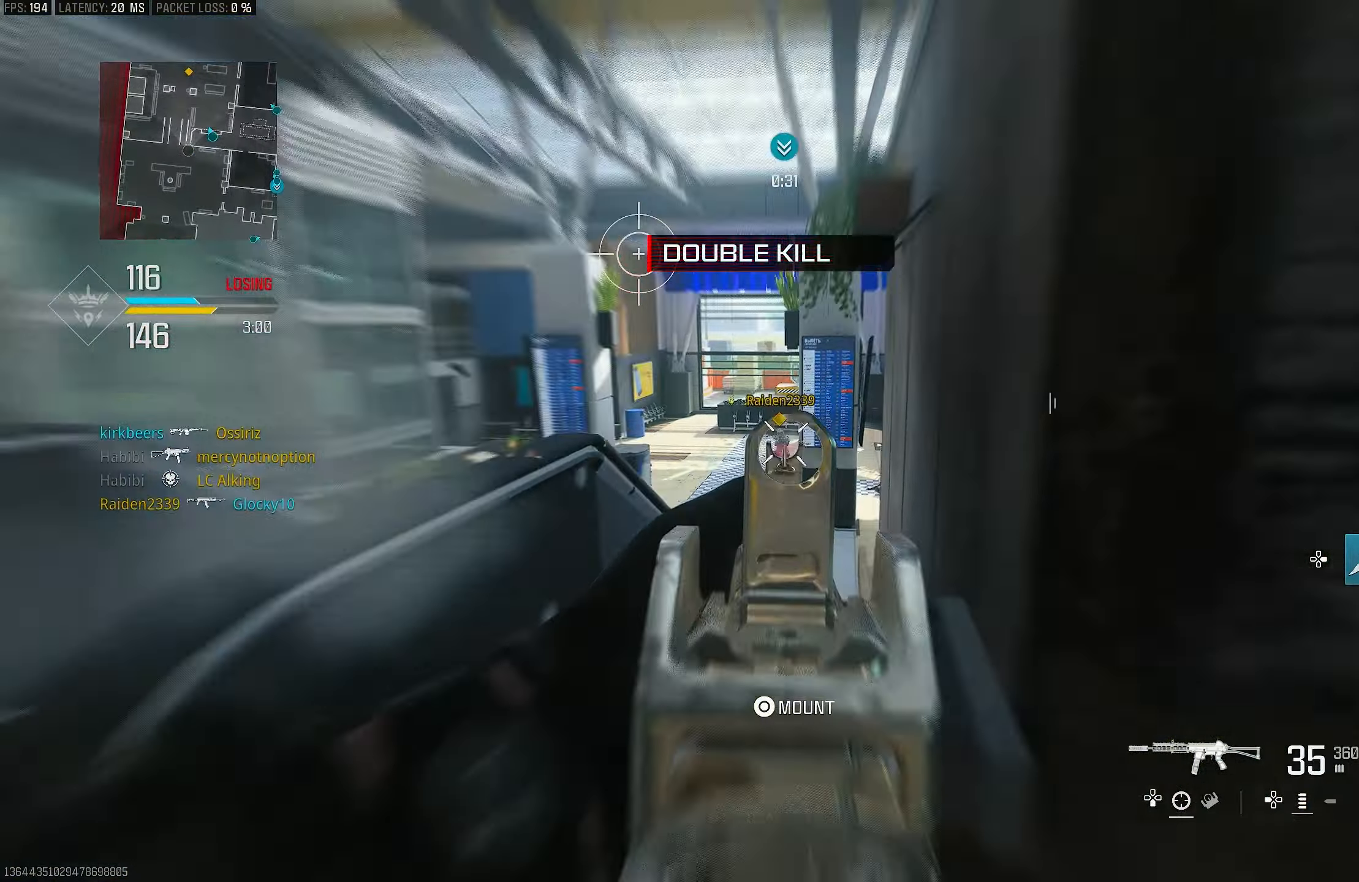
Gameplay with a controller (PlayStation layout); each line is a JSON object with the inputs held at the frame after it. "events" lists button and stick changes between this image and that frame as [ms after this image, input, new state], when the widget could be followed in between.
{"buttons": ["L1", "R1"], "left_stick": "center", "right_stick": "center", "events": [[83, "right_stick", "left"], [183, "R1", "down"], [183, "left_stick", "center"], [183, "right_stick", "center"], [316, "left_stick", "right"], [483, "left_stick", "center"]]}
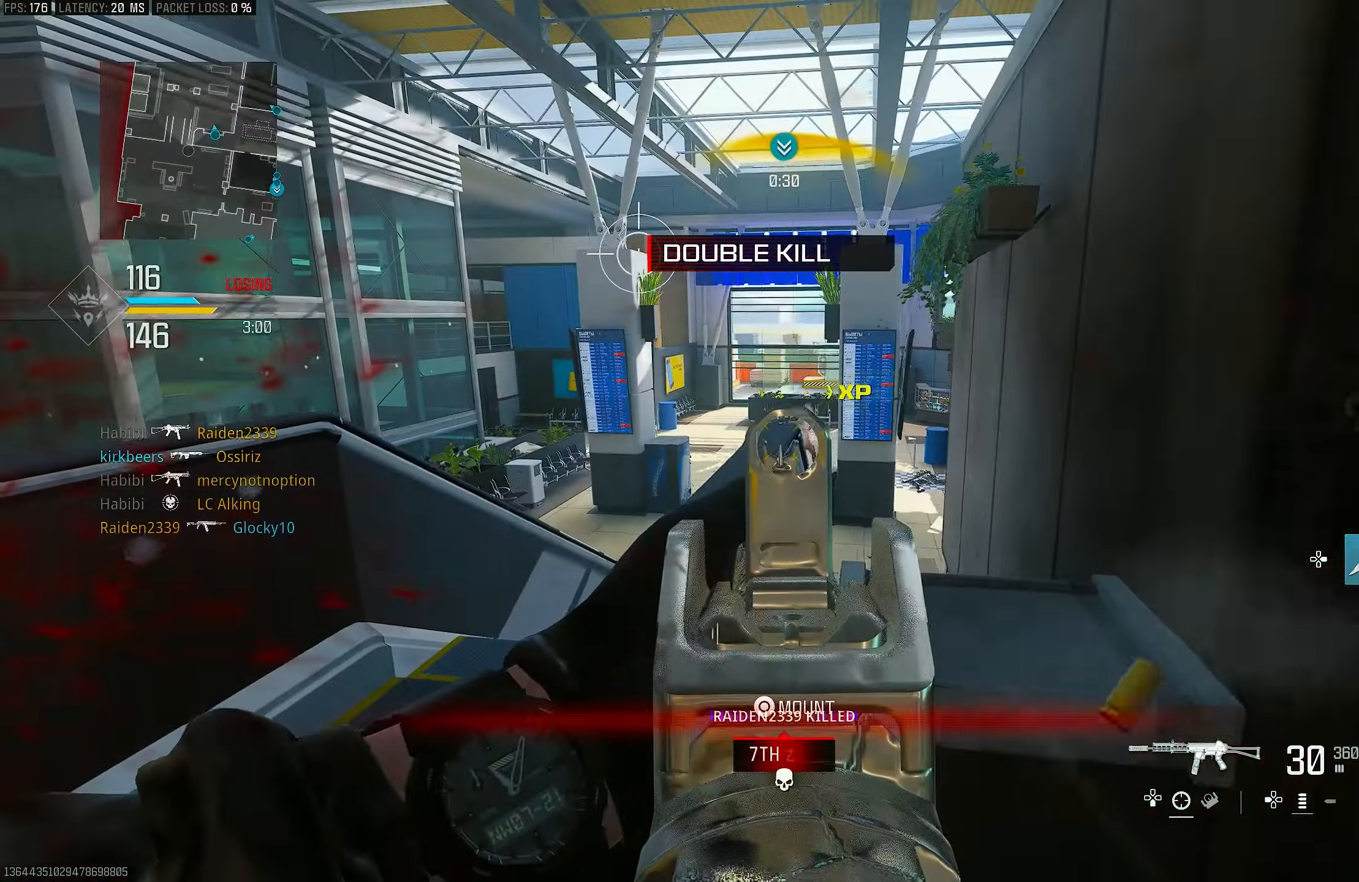
{"buttons": [], "left_stick": "right", "right_stick": "right", "events": [[16, "left_stick", "left"], [150, "right_stick", "down"], [383, "right_stick", "right"], [450, "L1", "up"], [450, "R1", "up"], [450, "left_stick", "right"]]}
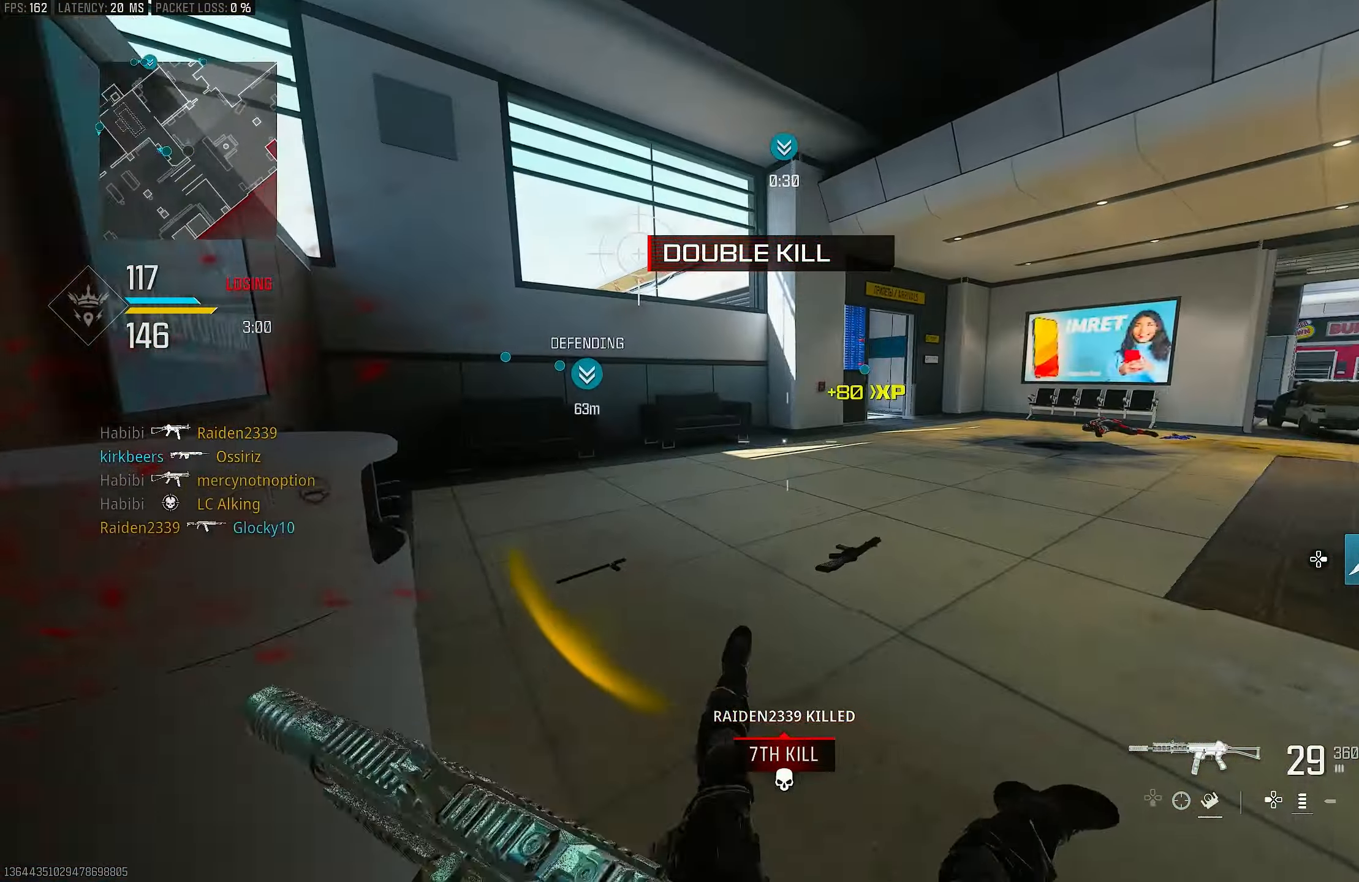
{"buttons": ["R3"], "left_stick": "up", "right_stick": "up-right", "events": [[83, "left_stick", "up"], [116, "L3", "down"], [250, "L3", "up"], [283, "right_stick", "center"], [383, "R3", "down"], [416, "right_stick", "up-right"]]}
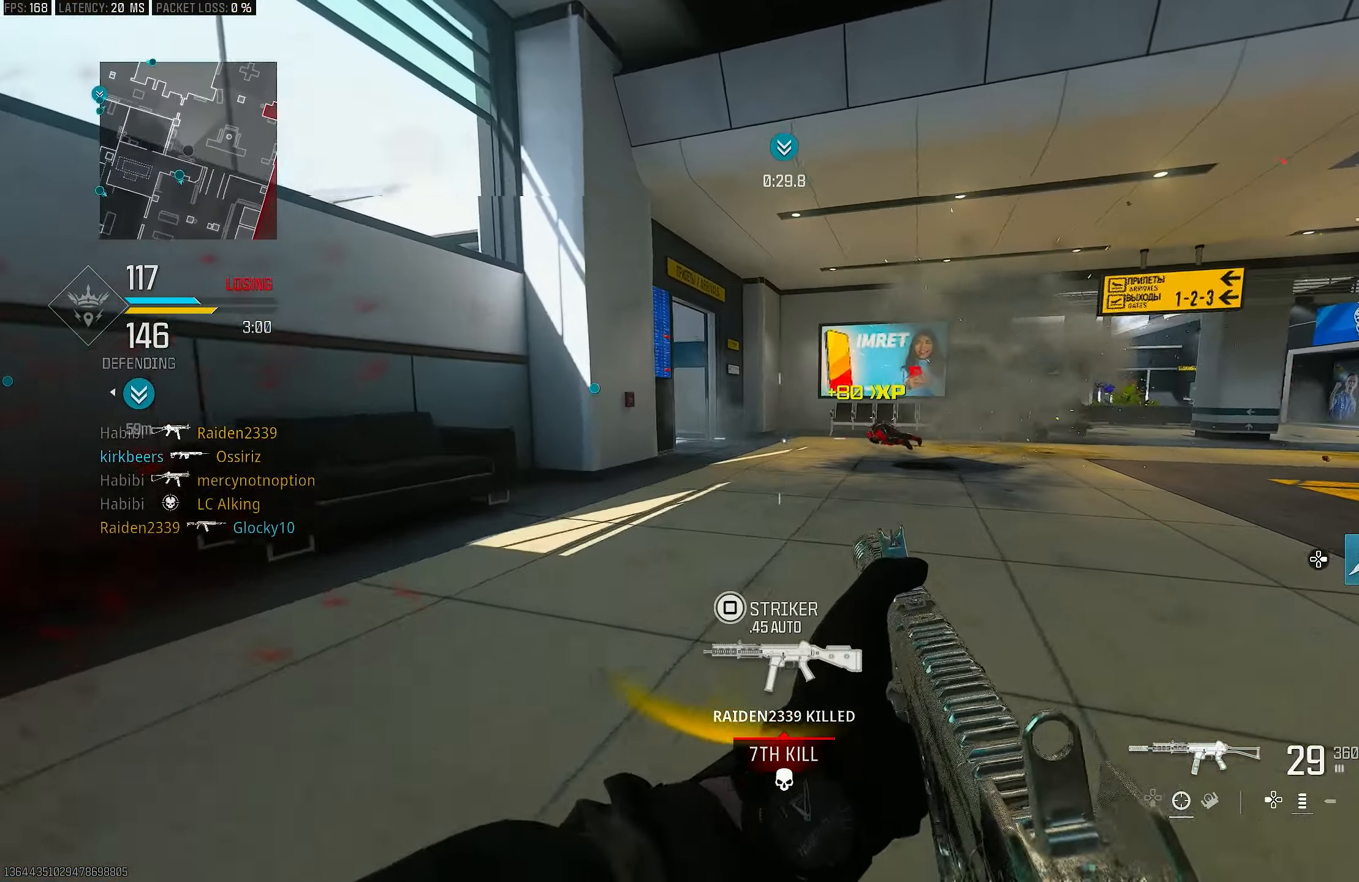
{"buttons": [], "left_stick": "up-left", "right_stick": "right", "events": [[16, "R3", "up"], [16, "right_stick", "right"], [150, "left_stick", "up-left"], [216, "CROSS", "down"], [283, "left_stick", "left"], [350, "CROSS", "up"], [417, "left_stick", "up-left"]]}
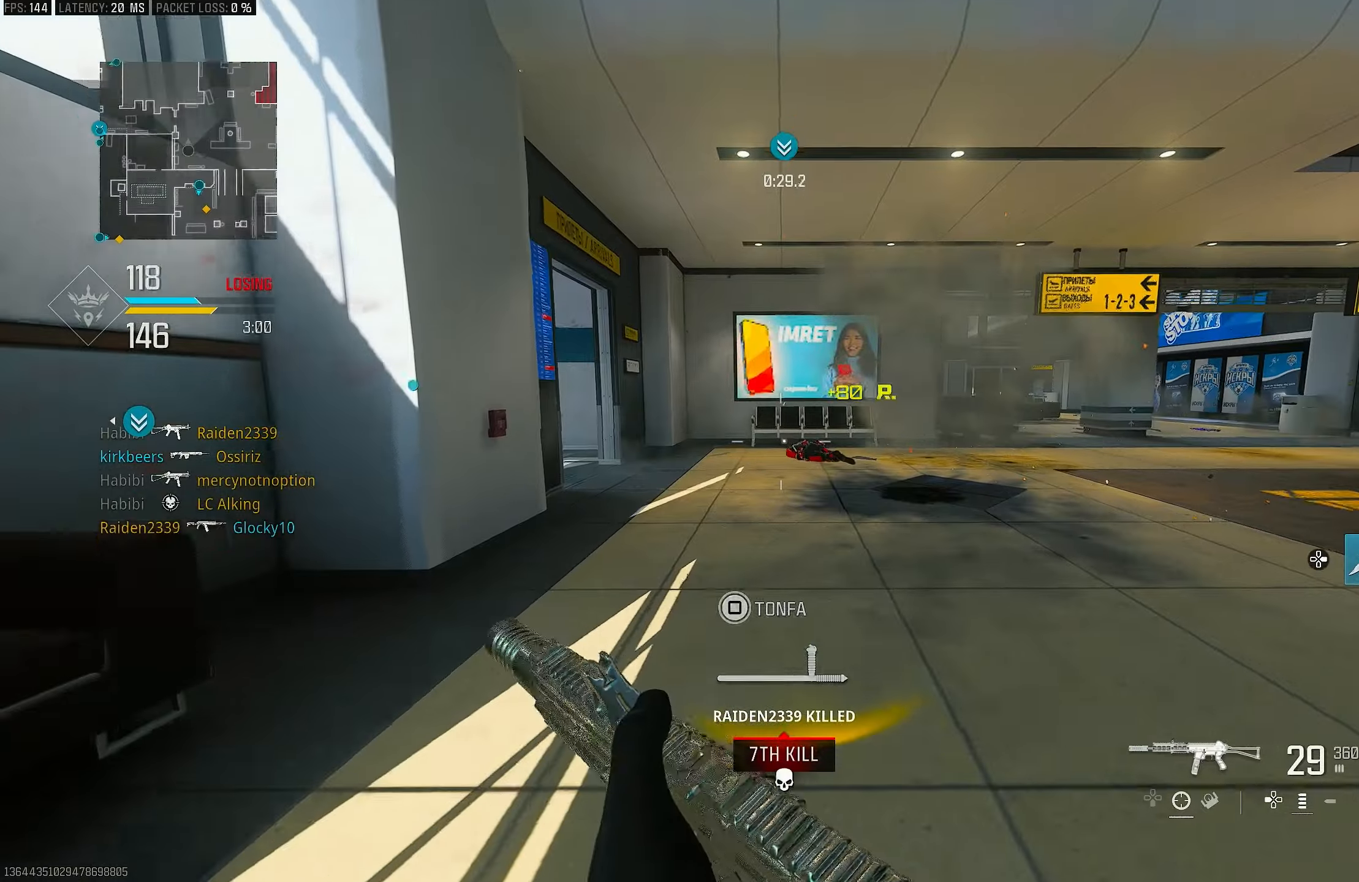
{"buttons": ["R3"], "left_stick": "up-left", "right_stick": "center", "events": [[17, "right_stick", "center"], [50, "L3", "down"], [217, "L3", "up"], [217, "right_stick", "right"], [350, "right_stick", "center"], [450, "R3", "down"]]}
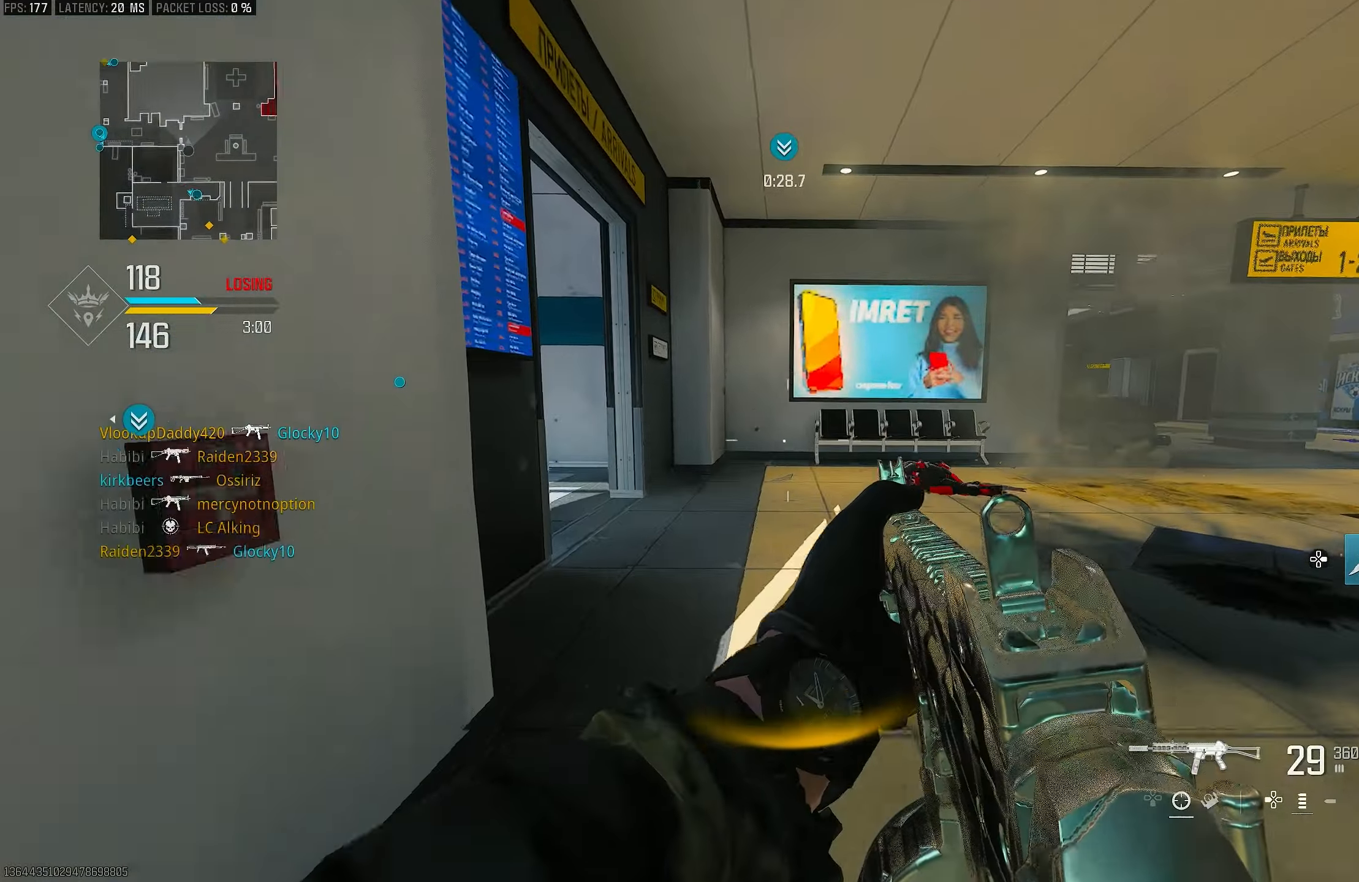
{"buttons": [], "left_stick": "left", "right_stick": "center", "events": [[17, "R3", "up"], [117, "CROSS", "down"], [117, "R3", "down"], [150, "left_stick", "left"], [183, "R3", "up"], [250, "CROSS", "up"]]}
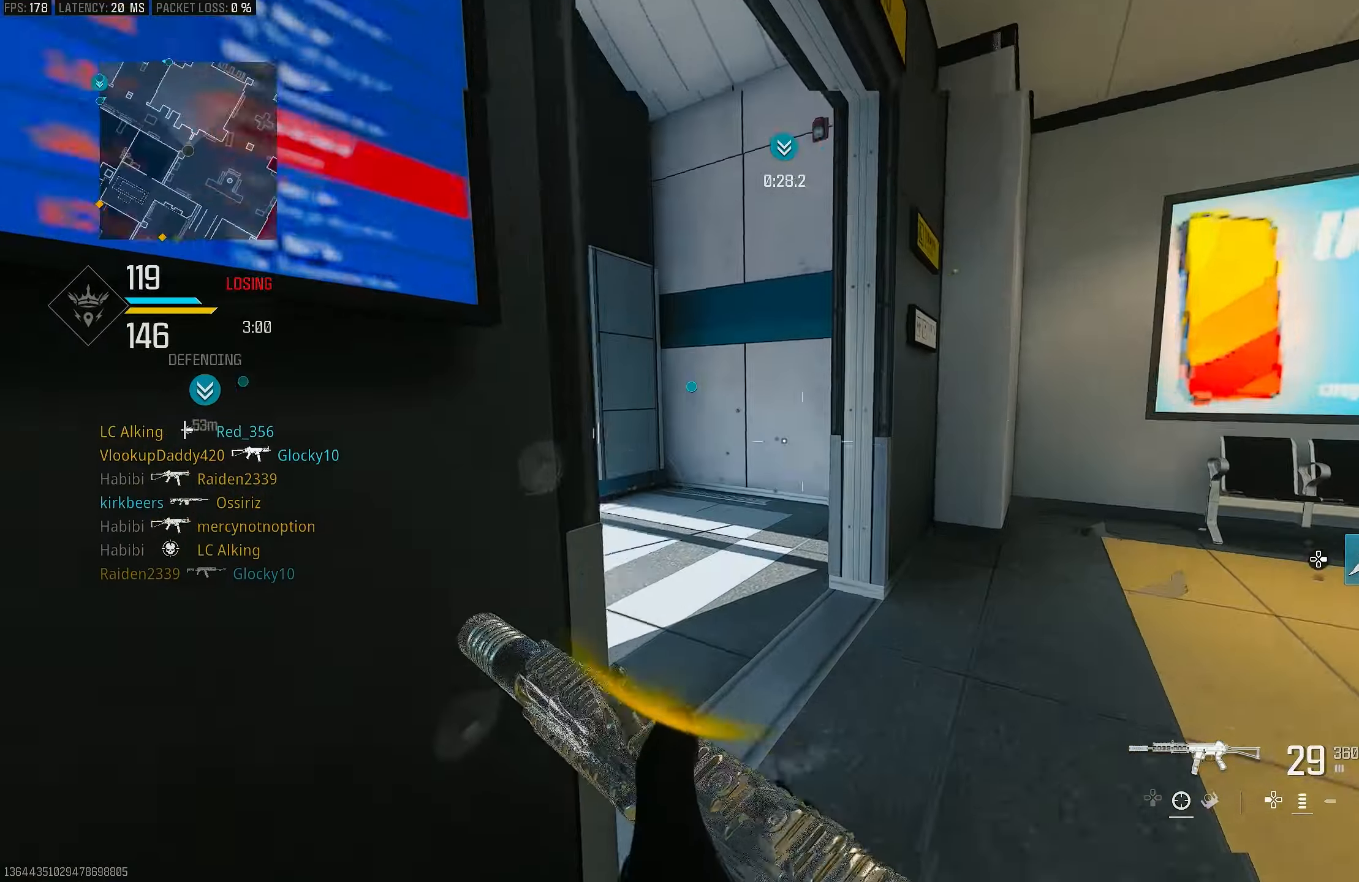
{"buttons": [], "left_stick": "up", "right_stick": "left", "events": [[50, "left_stick", "up"], [117, "L3", "down"], [183, "right_stick", "left"], [250, "L3", "up"]]}
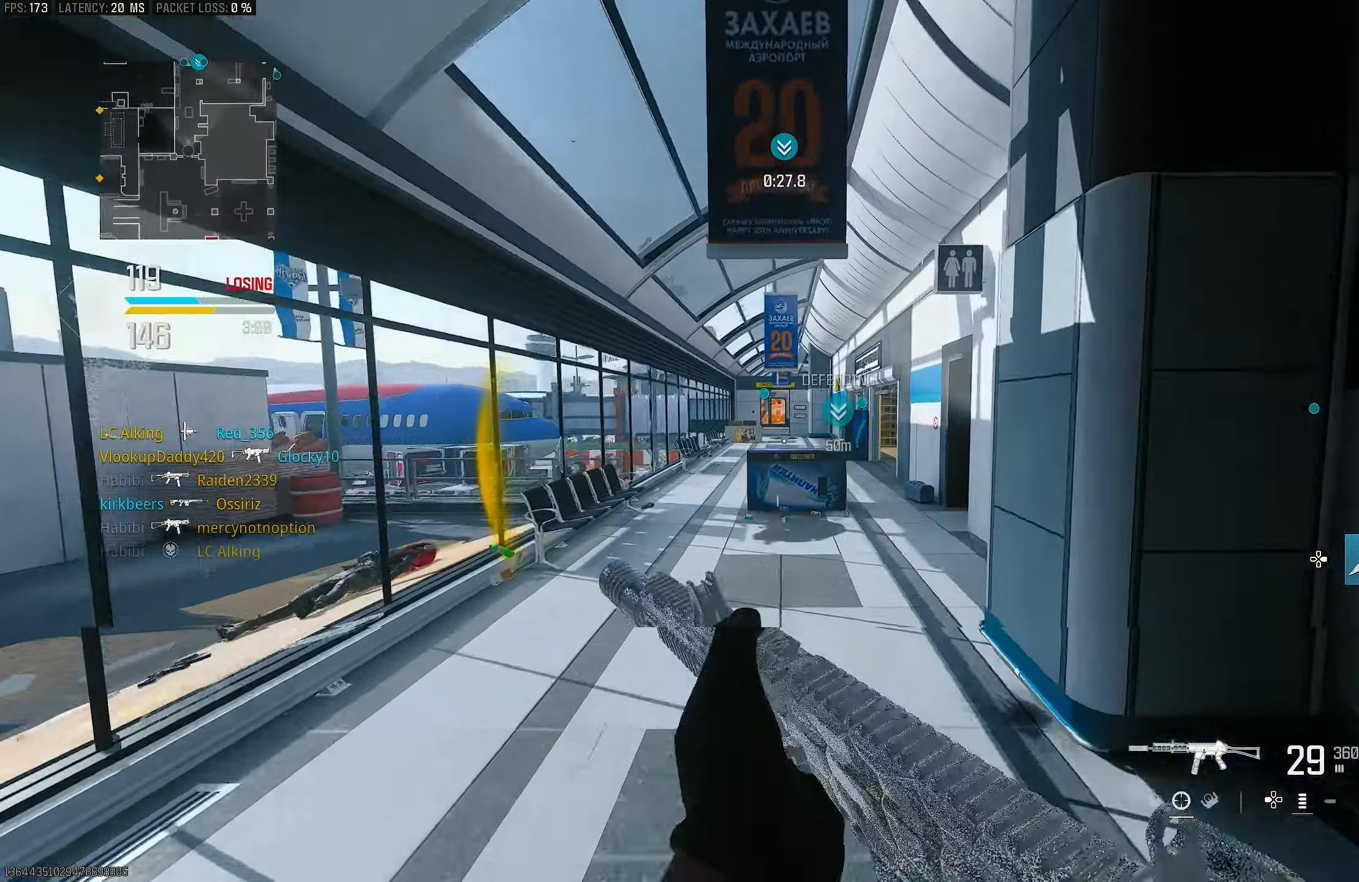
{"buttons": [], "left_stick": "up", "right_stick": "center", "events": [[283, "CROSS", "down"], [283, "right_stick", "center"], [383, "CROSS", "up"]]}
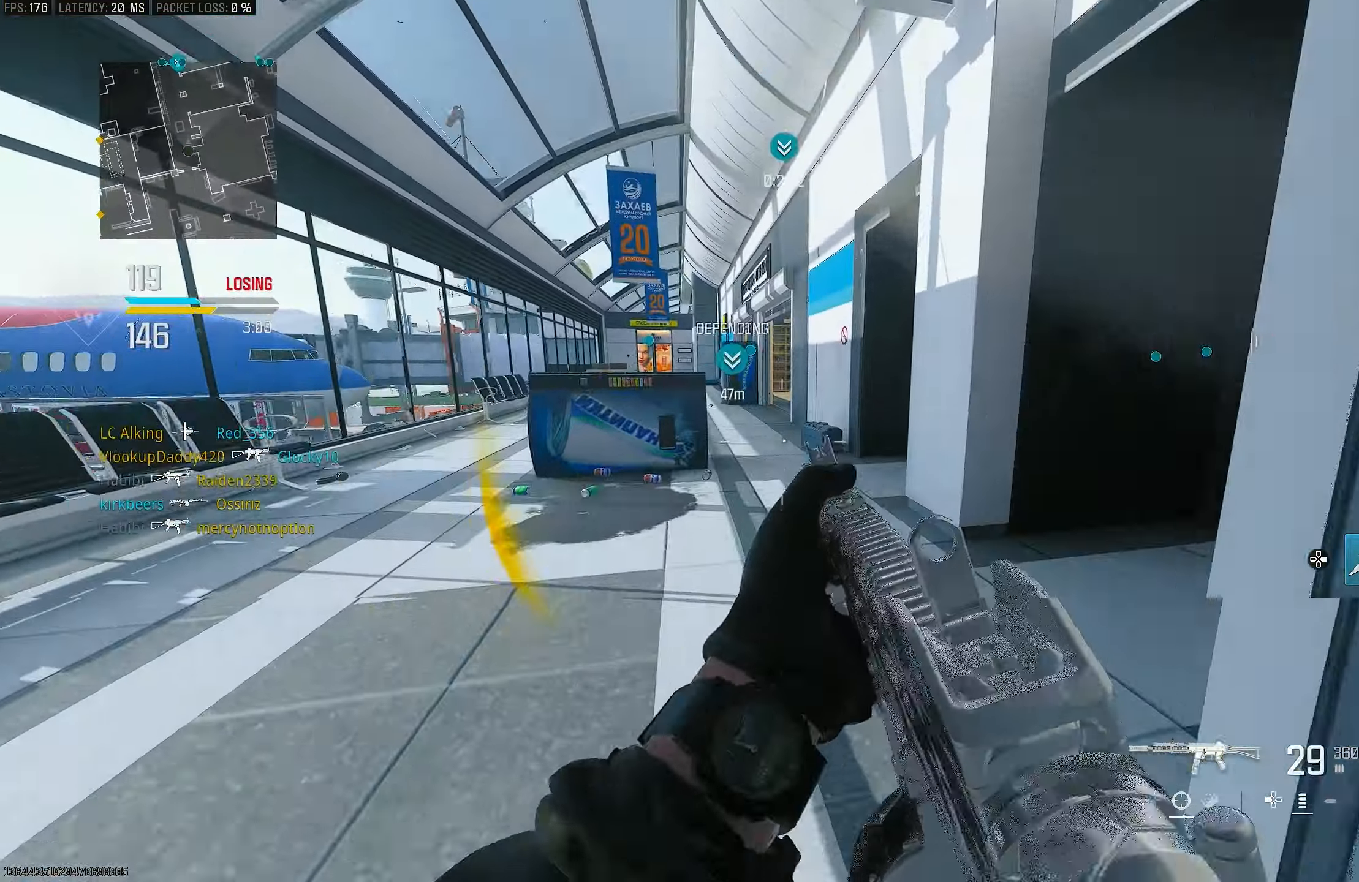
{"buttons": ["R3"], "left_stick": "up", "right_stick": "center", "events": [[83, "right_stick", "down"], [150, "right_stick", "down-right"], [283, "right_stick", "center"], [483, "R3", "down"]]}
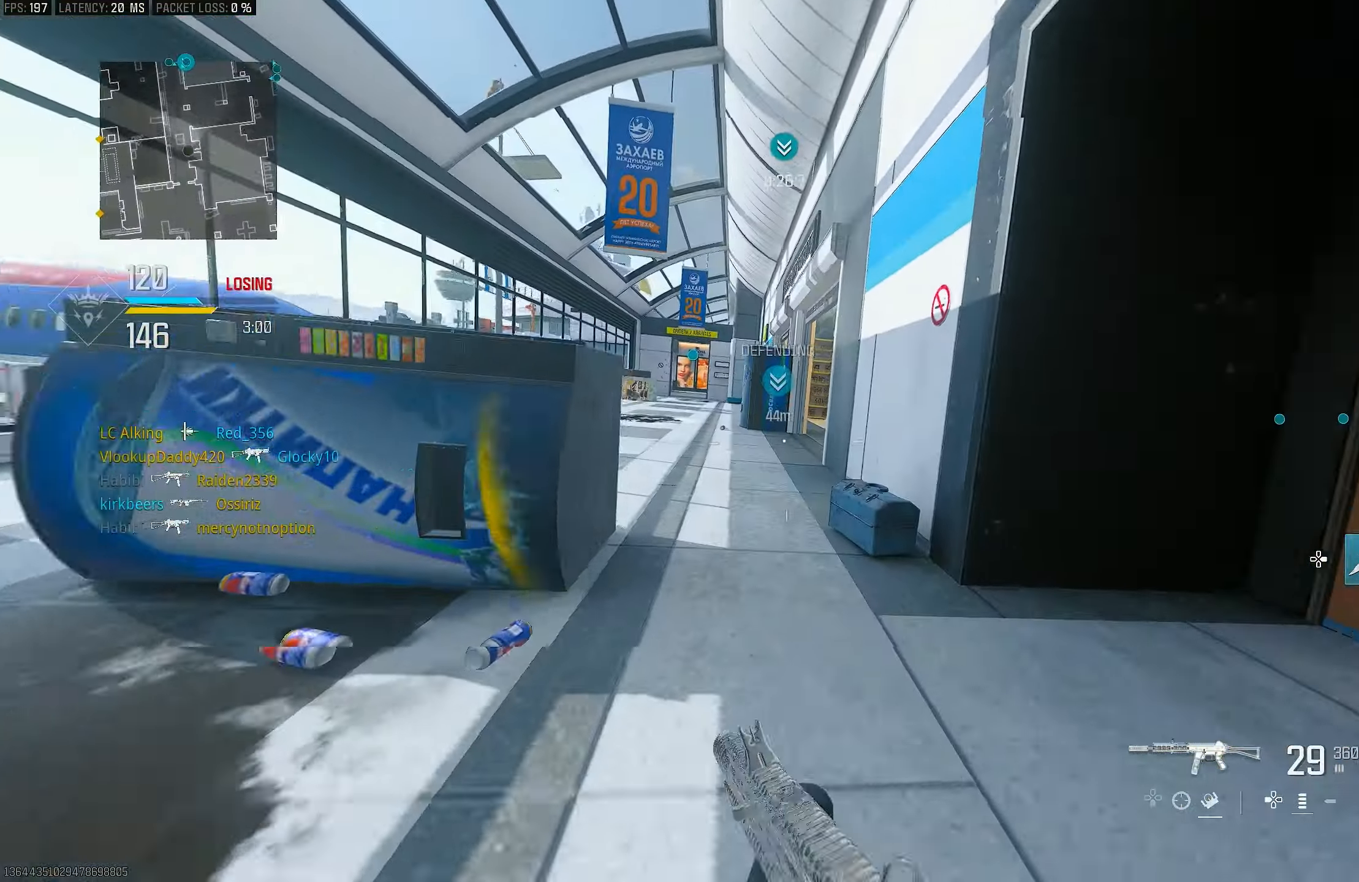
{"buttons": [], "left_stick": "up-left", "right_stick": "center", "events": [[83, "R3", "up"], [317, "CROSS", "down"], [317, "R3", "down"], [450, "R3", "up"], [467, "left_stick", "up-left"], [483, "CROSS", "up"]]}
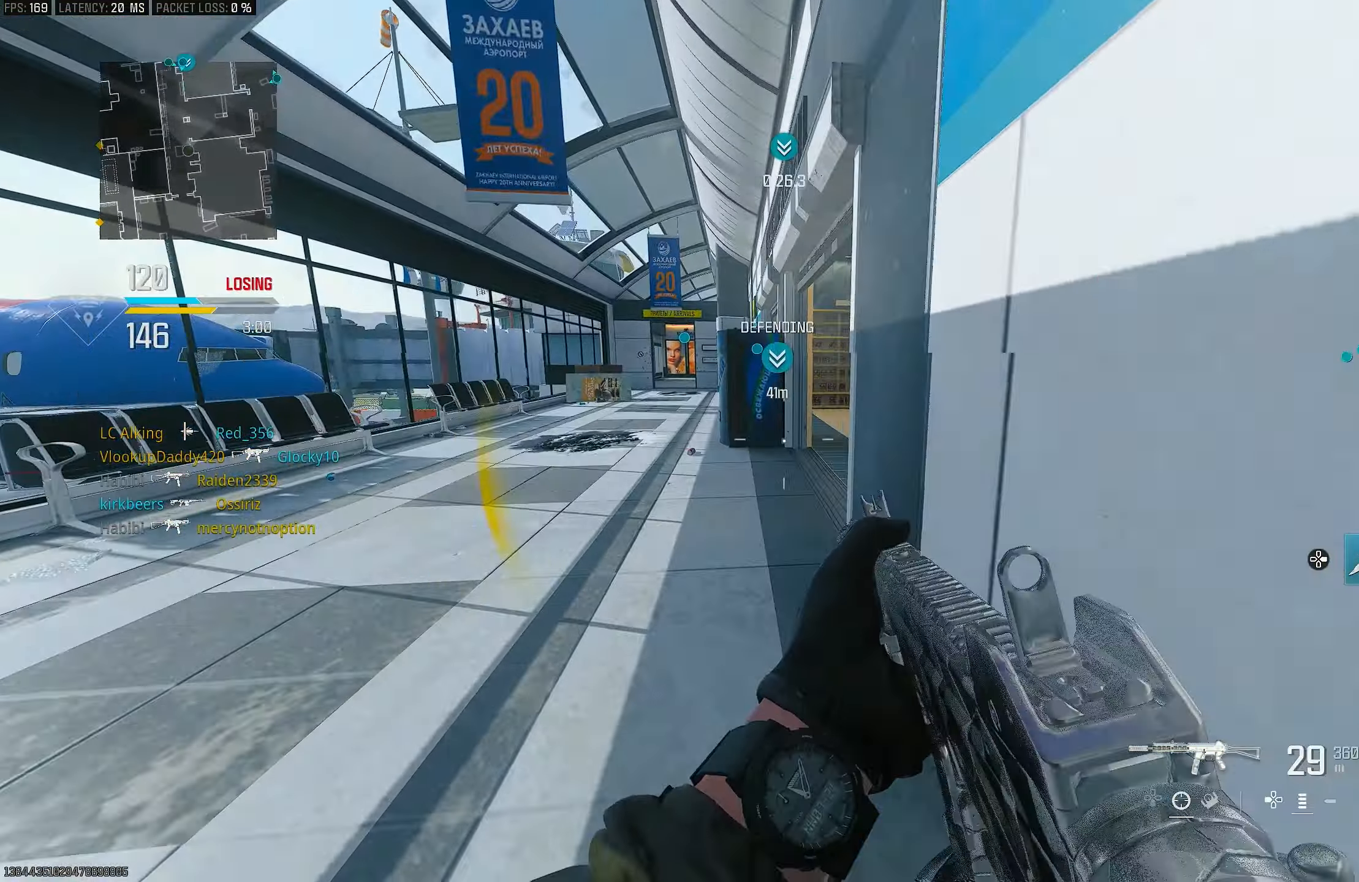
{"buttons": [], "left_stick": "up-left", "right_stick": "center", "events": [[183, "L3", "down"], [350, "L3", "up"]]}
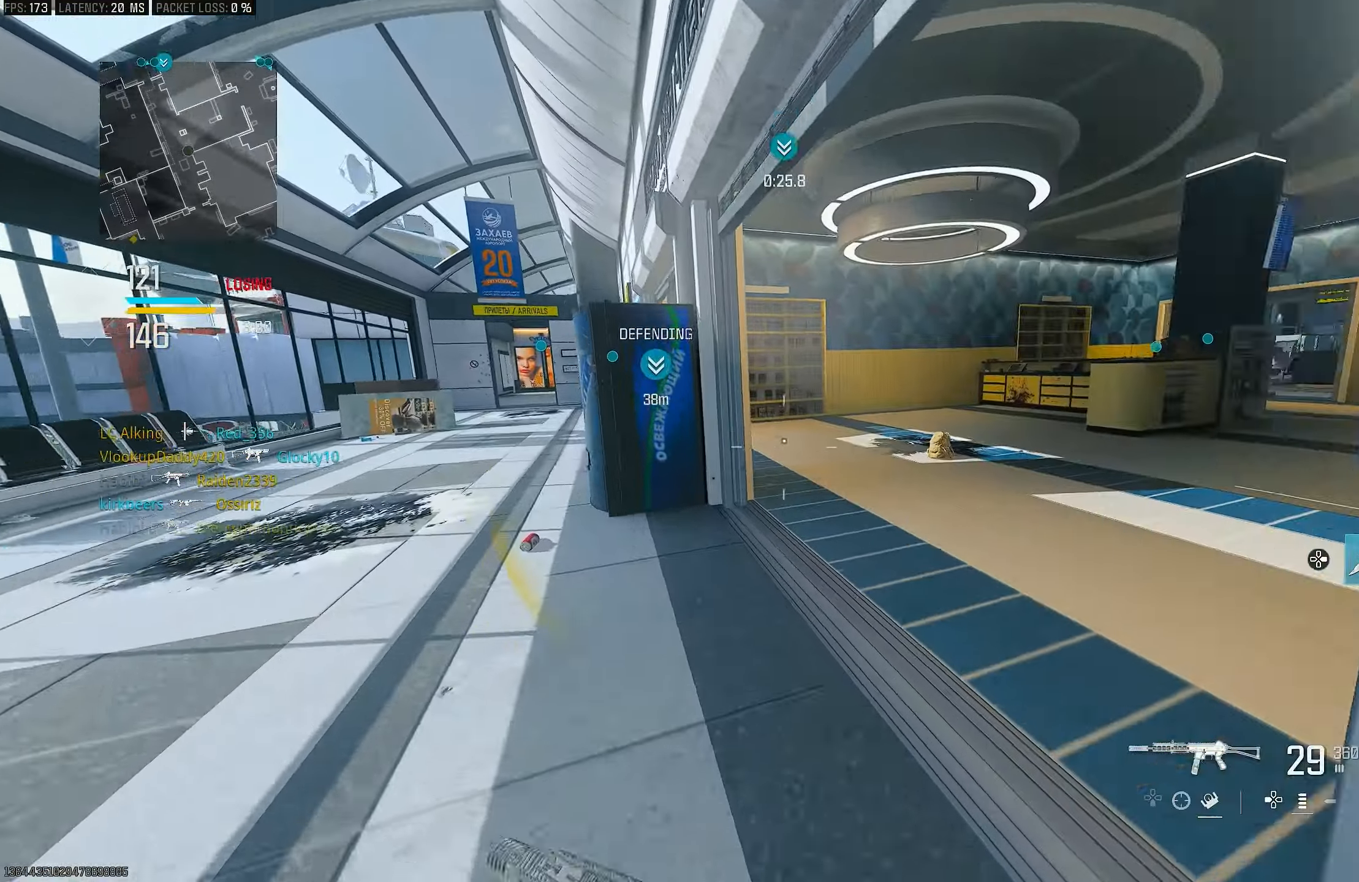
{"buttons": ["CROSS", "R3"], "left_stick": "up-right", "right_stick": "center", "events": [[117, "right_stick", "right"], [150, "left_stick", "up"], [250, "right_stick", "center"], [283, "R3", "down"], [317, "left_stick", "up-right"], [350, "R3", "up"], [417, "R3", "down"], [450, "CROSS", "down"]]}
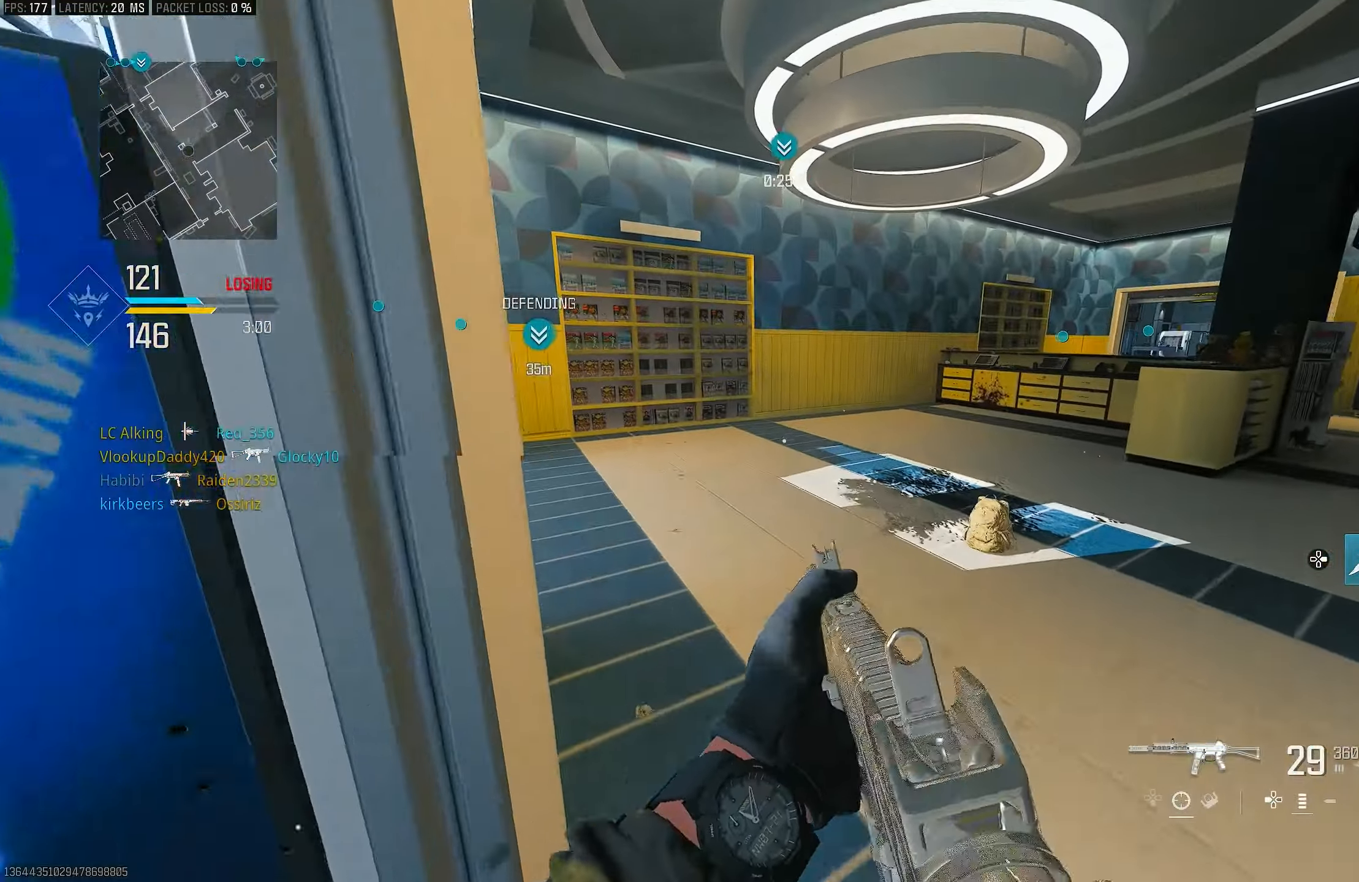
{"buttons": [], "left_stick": "up-left", "right_stick": "center", "events": [[50, "R3", "up"], [83, "CROSS", "up"], [83, "right_stick", "right"], [217, "L3", "down"], [217, "left_stick", "up-left"], [250, "right_stick", "center"], [350, "TRIANGLE", "down"], [383, "L3", "up"], [383, "TRIANGLE", "up"]]}
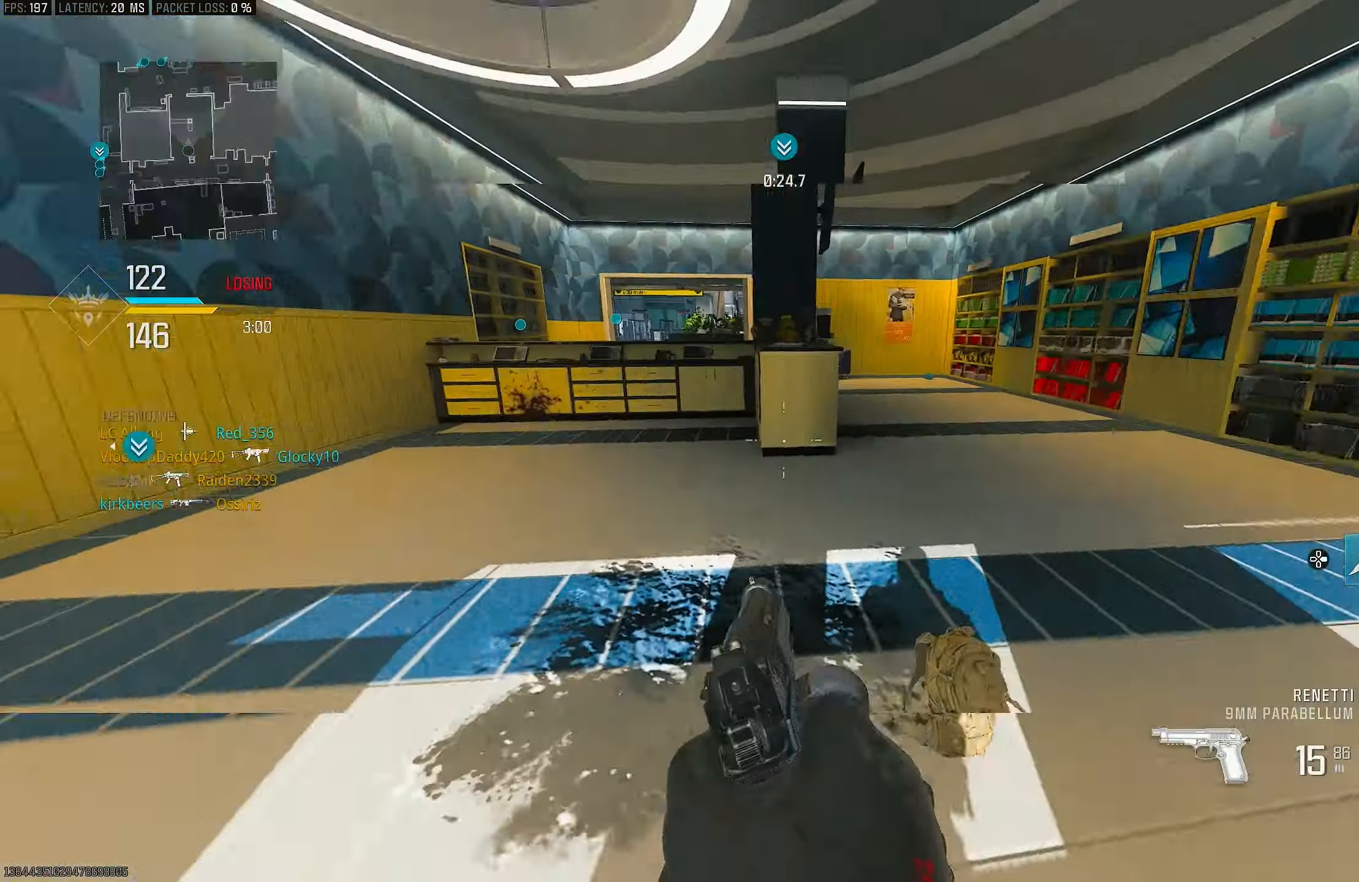
{"buttons": [], "left_stick": "up", "right_stick": "center", "events": [[50, "L3", "down"], [50, "right_stick", "left"], [150, "right_stick", "right"], [183, "L3", "up"], [217, "left_stick", "up"], [484, "right_stick", "center"]]}
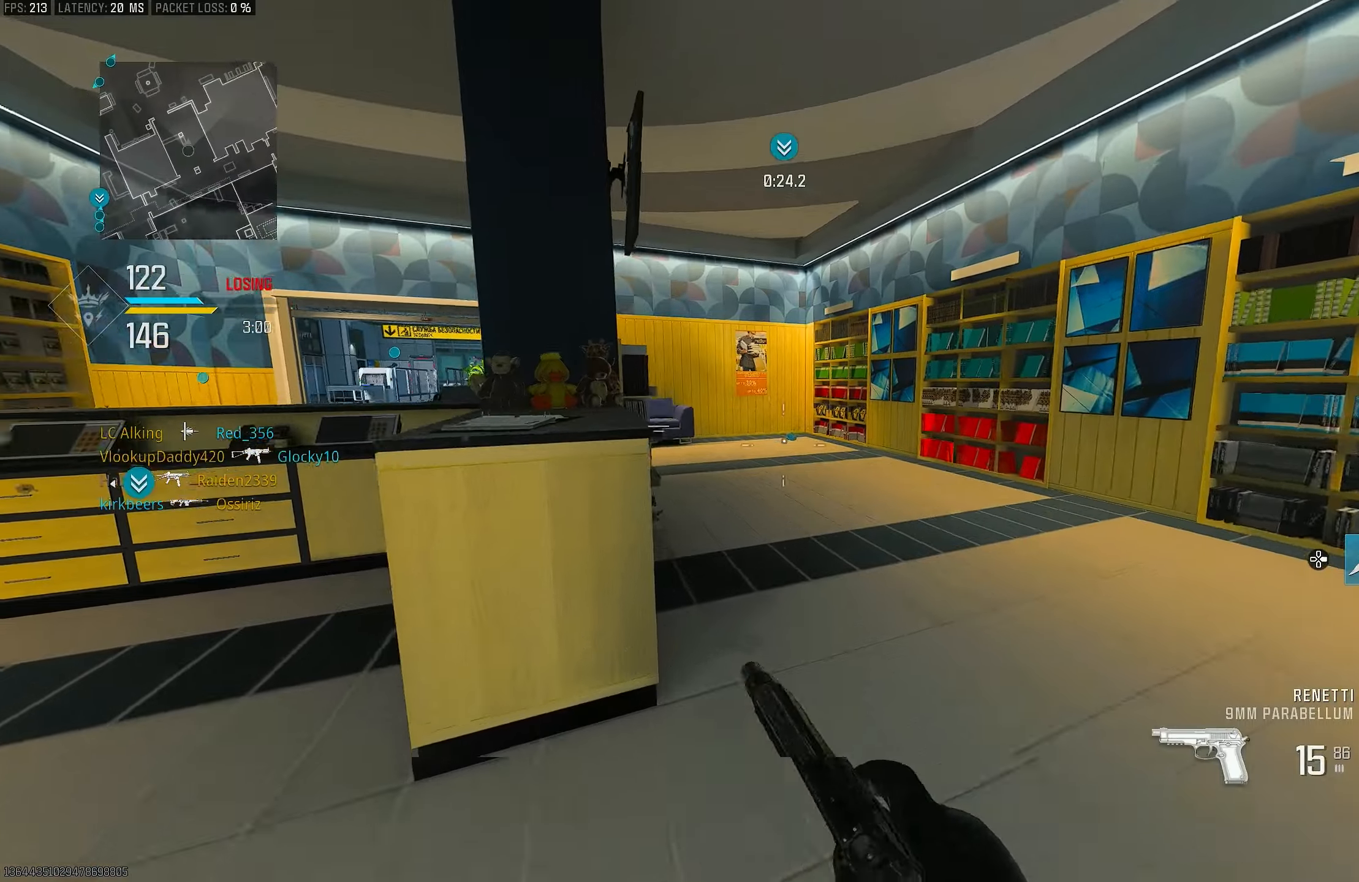
{"buttons": ["CROSS", "R3"], "left_stick": "up", "right_stick": "left", "events": [[284, "R3", "down"], [350, "R3", "up"], [350, "right_stick", "left"], [450, "R3", "down"], [484, "CROSS", "down"]]}
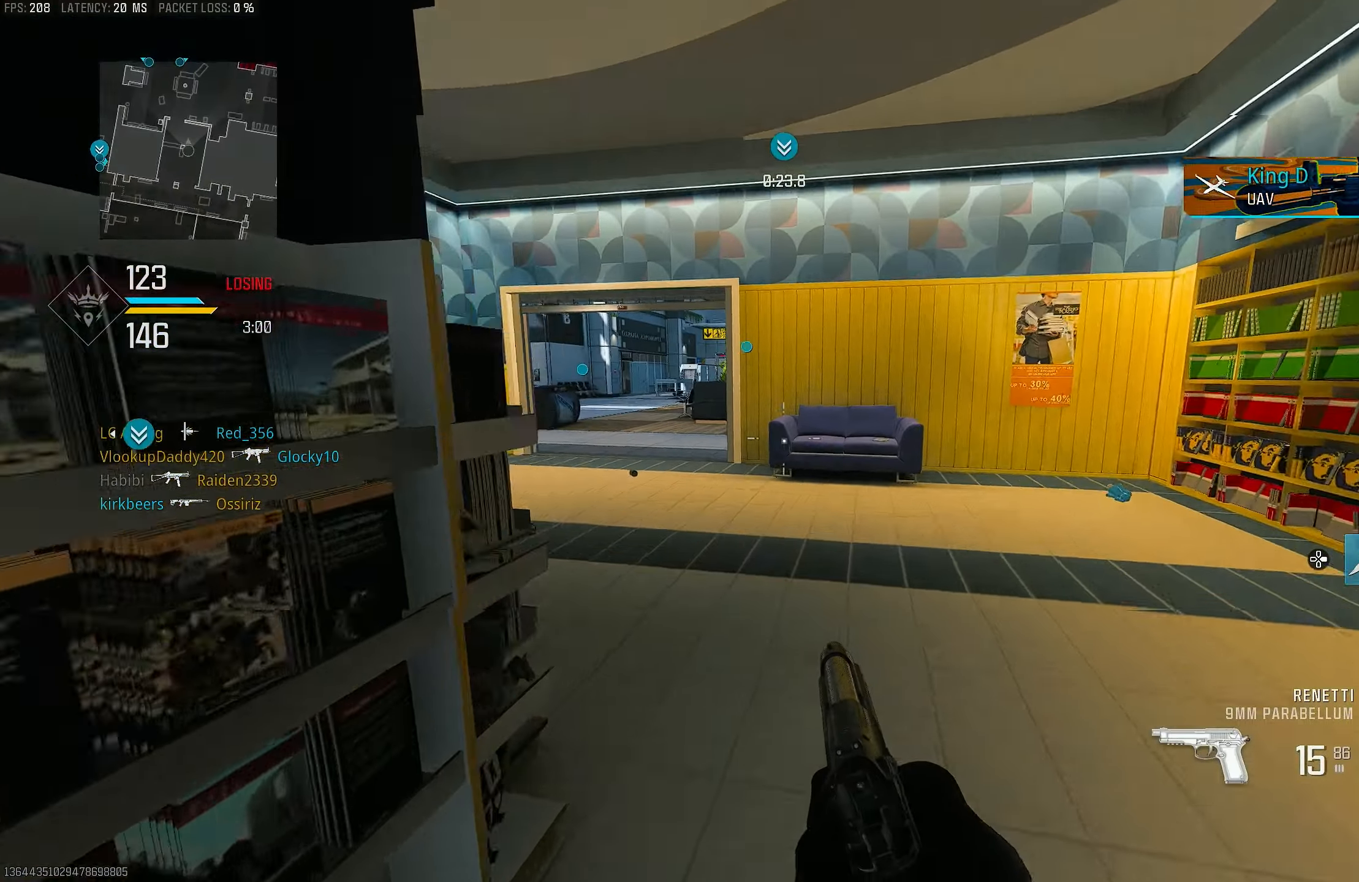
{"buttons": [], "left_stick": "up-left", "right_stick": "left", "events": [[50, "R3", "up"], [84, "CROSS", "up"], [250, "L3", "down"], [250, "left_stick", "up-left"], [250, "right_stick", "center"], [384, "right_stick", "left"], [417, "L3", "up"]]}
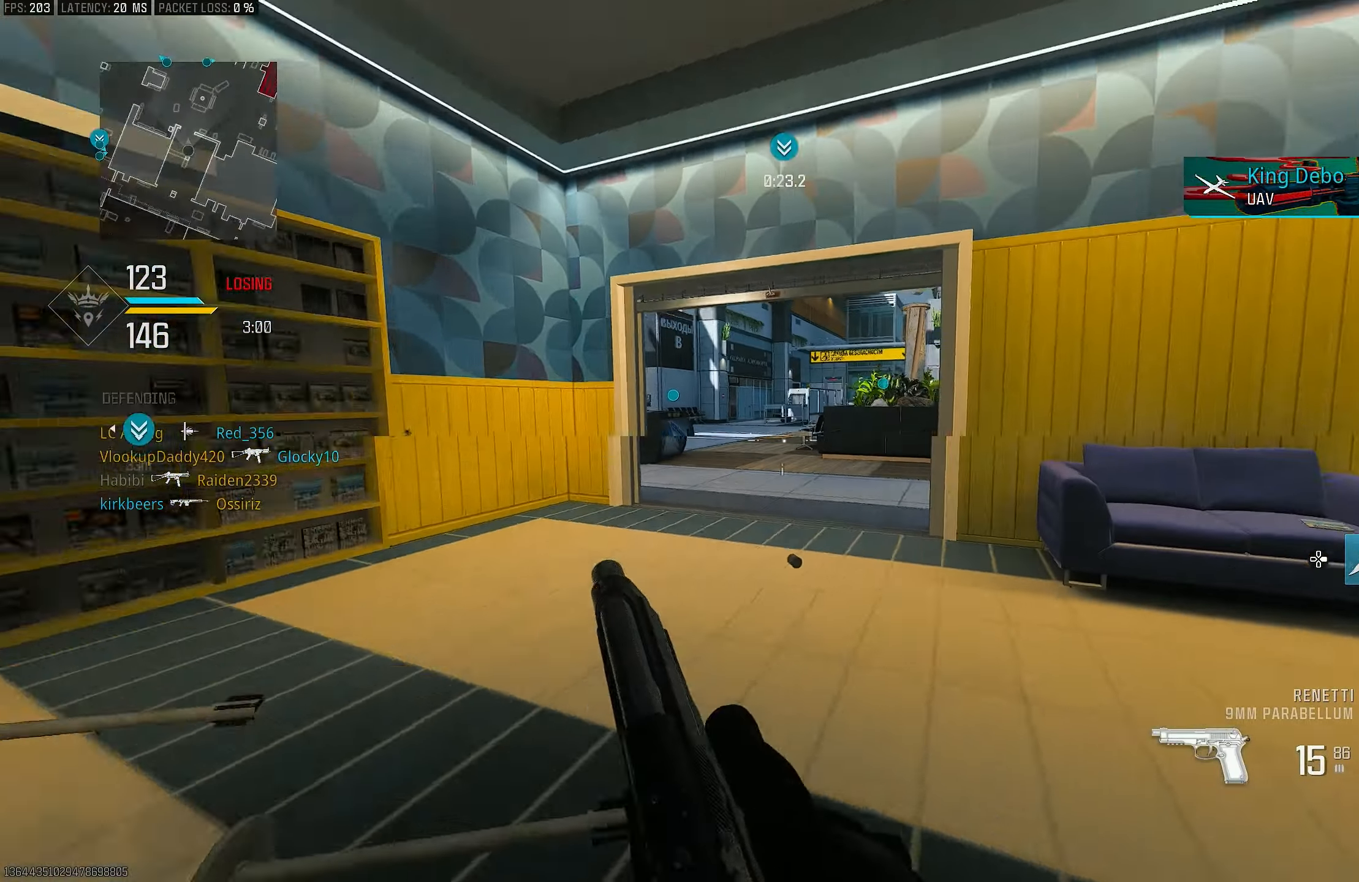
{"buttons": ["R3"], "left_stick": "up-left", "right_stick": "right", "events": [[17, "L3", "down"], [150, "right_stick", "center"], [217, "L3", "up"], [217, "right_stick", "right"], [417, "R3", "down"]]}
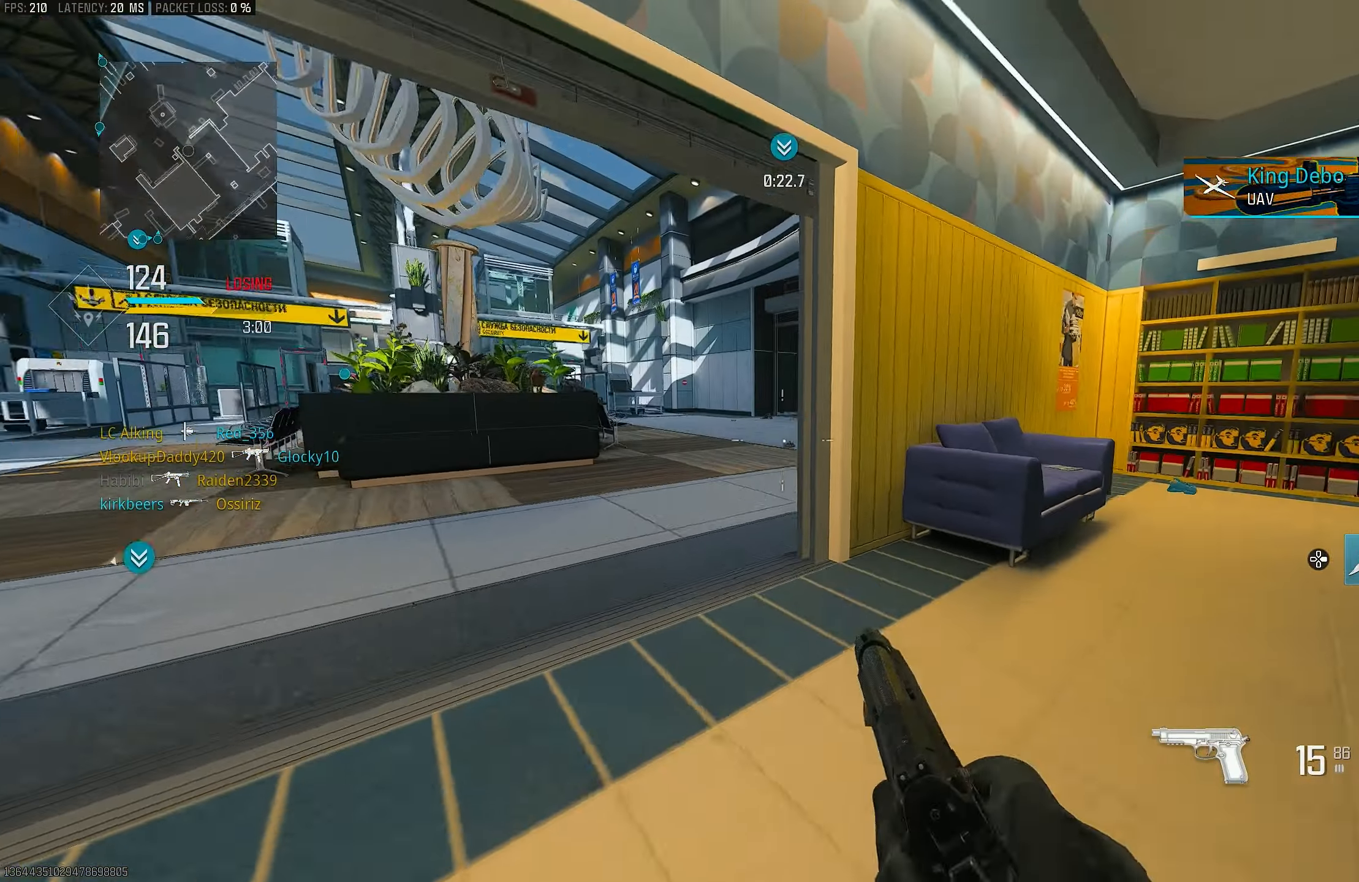
{"buttons": ["R3"], "left_stick": "down-right", "right_stick": "center", "events": [[50, "R3", "up"], [117, "R3", "down"], [117, "left_stick", "left"], [150, "CROSS", "down"], [150, "right_stick", "center"], [217, "R3", "up"], [217, "left_stick", "down-left"], [217, "right_stick", "right"], [250, "CROSS", "up"], [417, "R3", "down"], [417, "right_stick", "center"], [484, "left_stick", "down-right"]]}
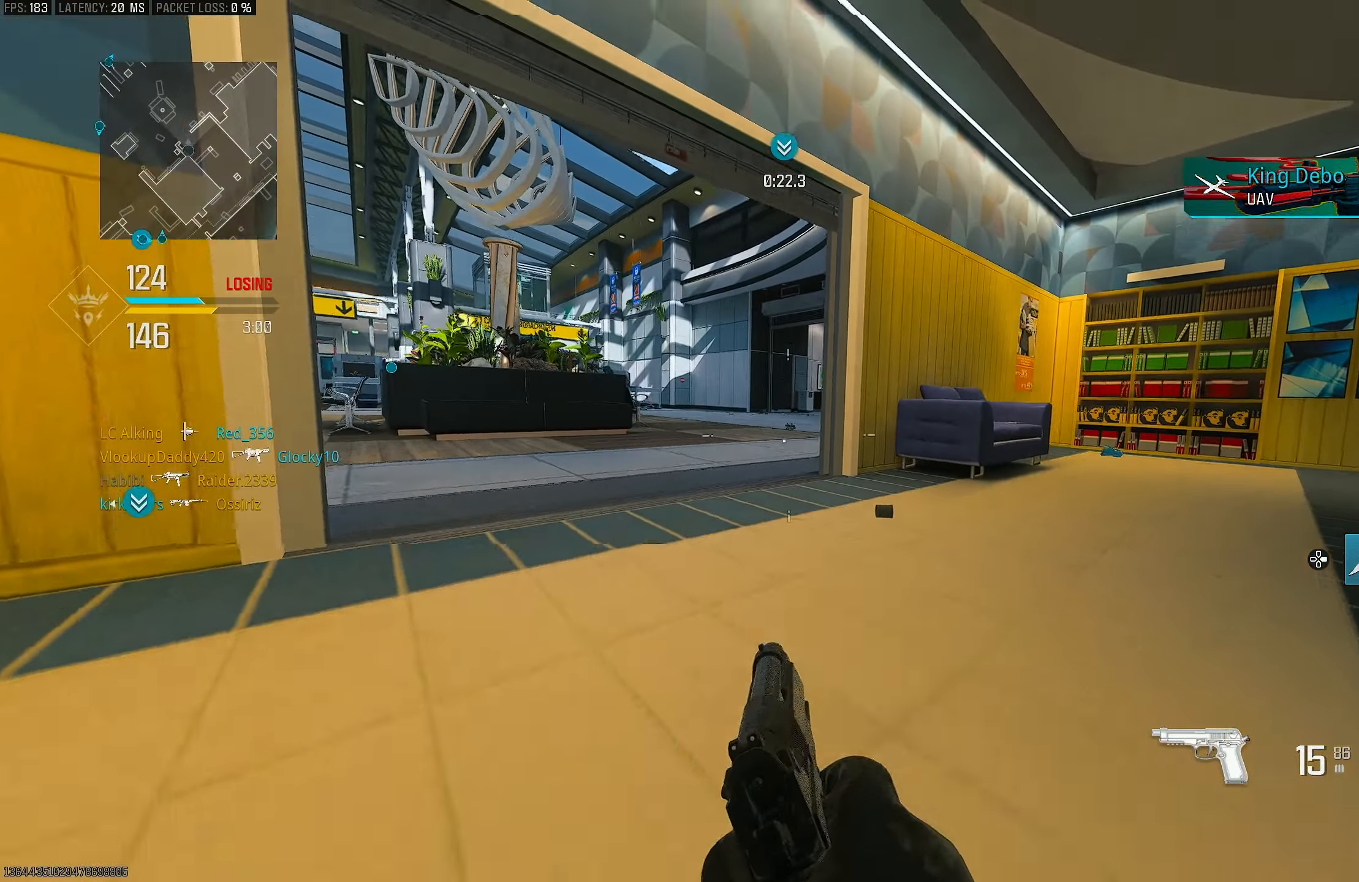
{"buttons": ["TRIANGLE"], "left_stick": "right", "right_stick": "center", "events": [[284, "left_stick", "right"], [317, "R3", "up"], [484, "TRIANGLE", "down"]]}
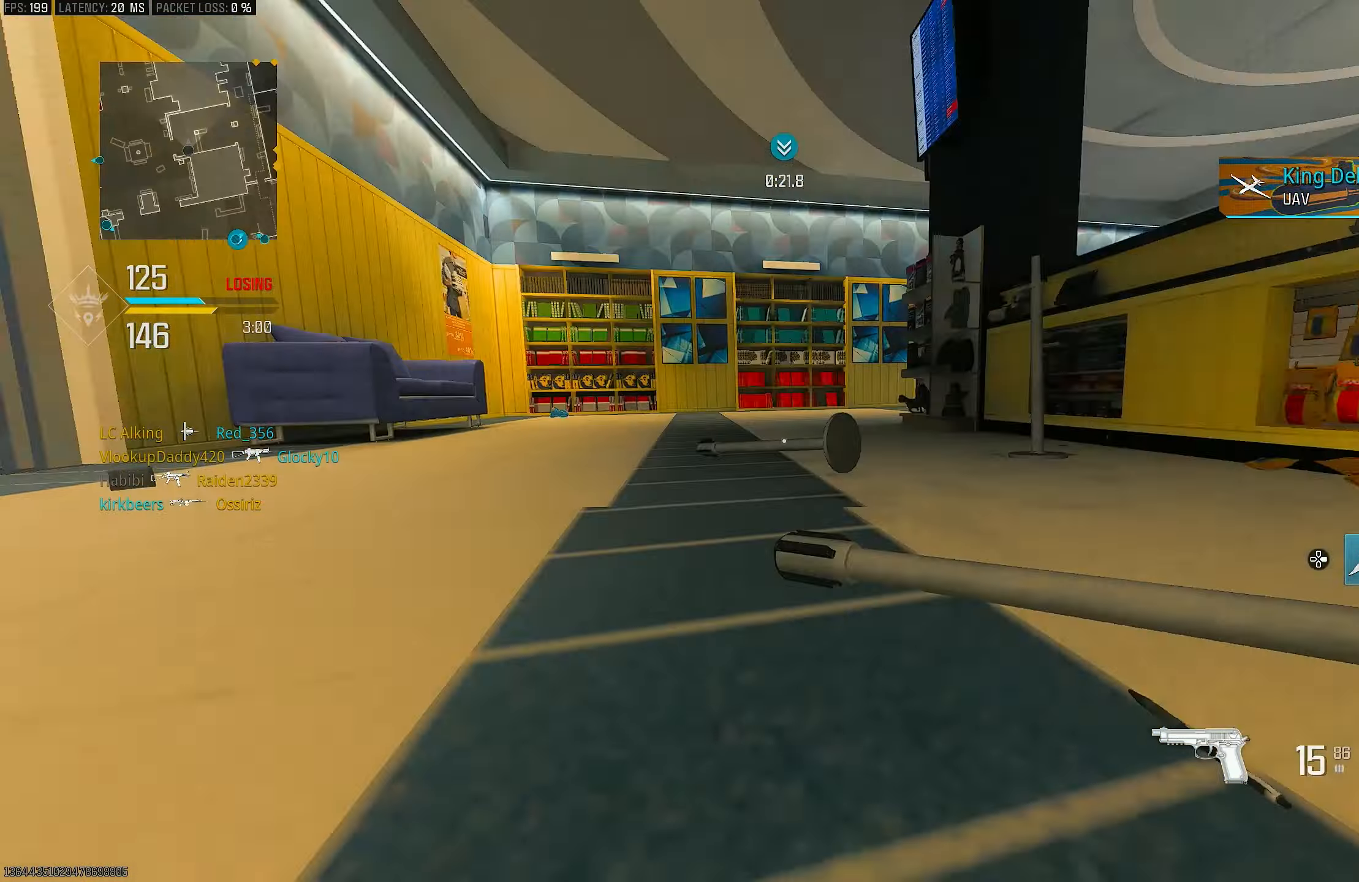
{"buttons": [], "left_stick": "right", "right_stick": "center", "events": [[50, "TRIANGLE", "up"], [184, "right_stick", "right"], [417, "right_stick", "center"]]}
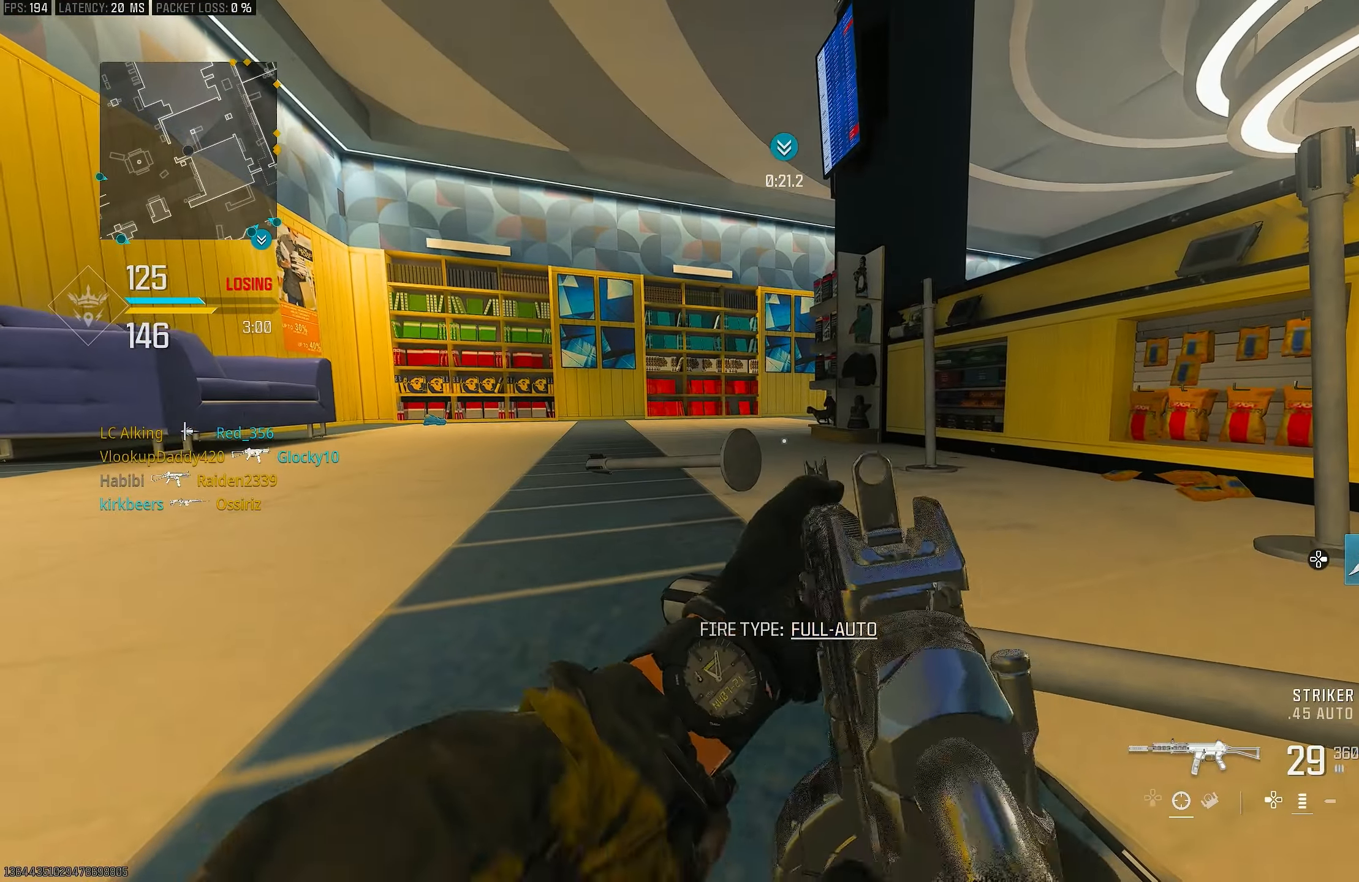
{"buttons": [], "left_stick": "center", "right_stick": "center", "events": [[84, "left_stick", "center"], [217, "DPAD_RIGHT", "down"], [317, "DPAD_RIGHT", "up"]]}
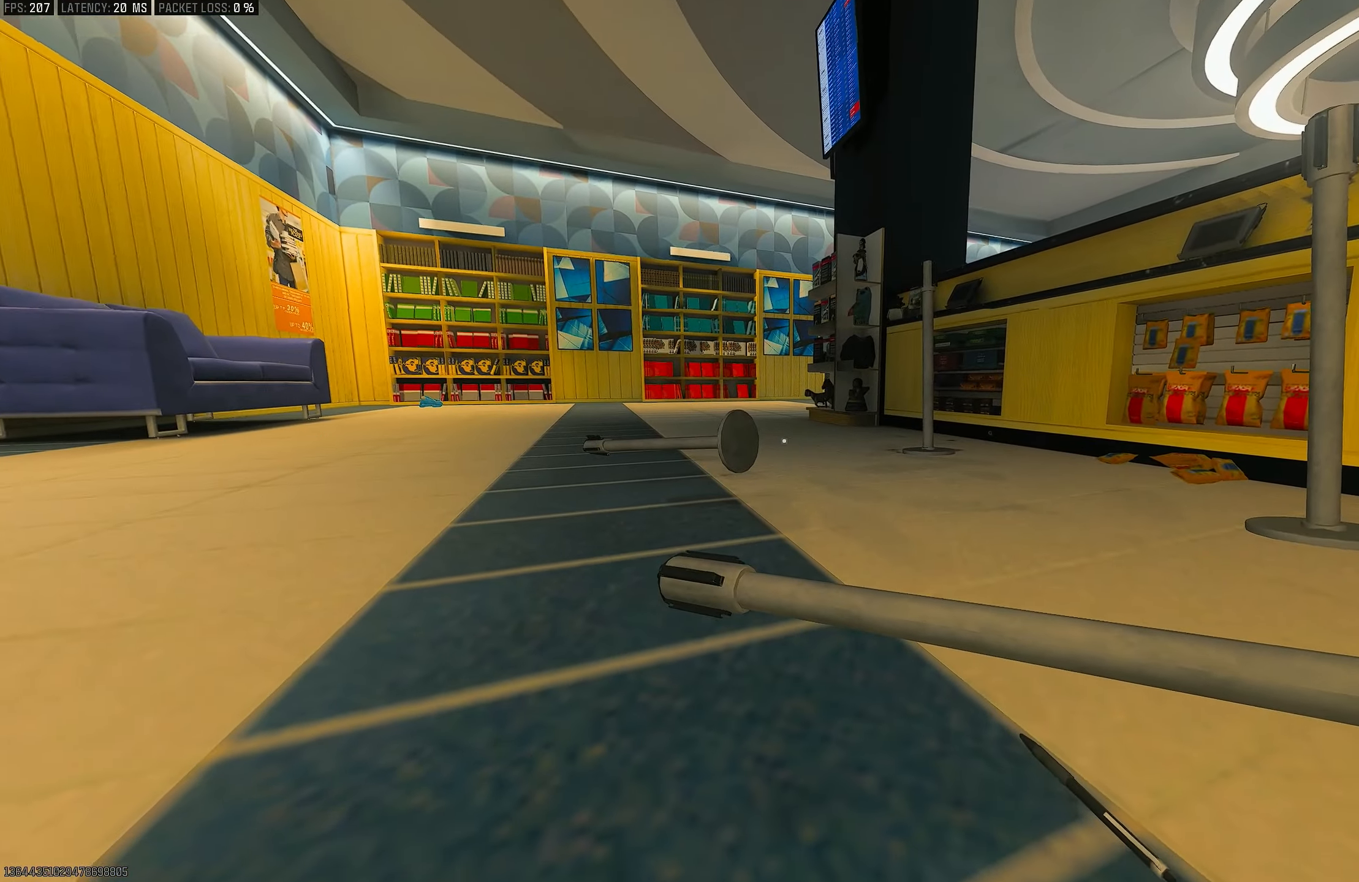
{"buttons": [], "left_stick": "center", "right_stick": "center", "events": []}
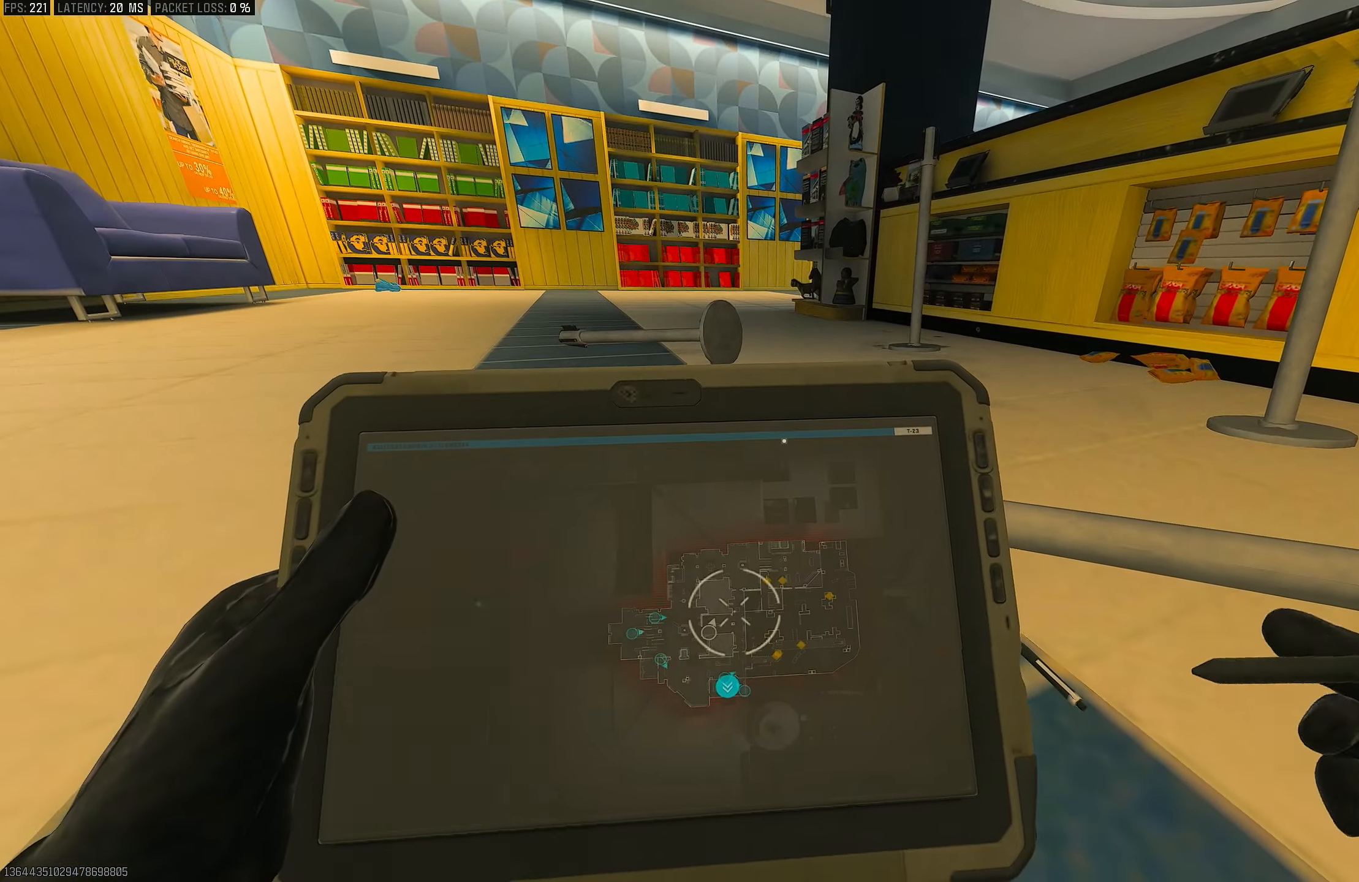
{"buttons": [], "left_stick": "center", "right_stick": "center", "events": []}
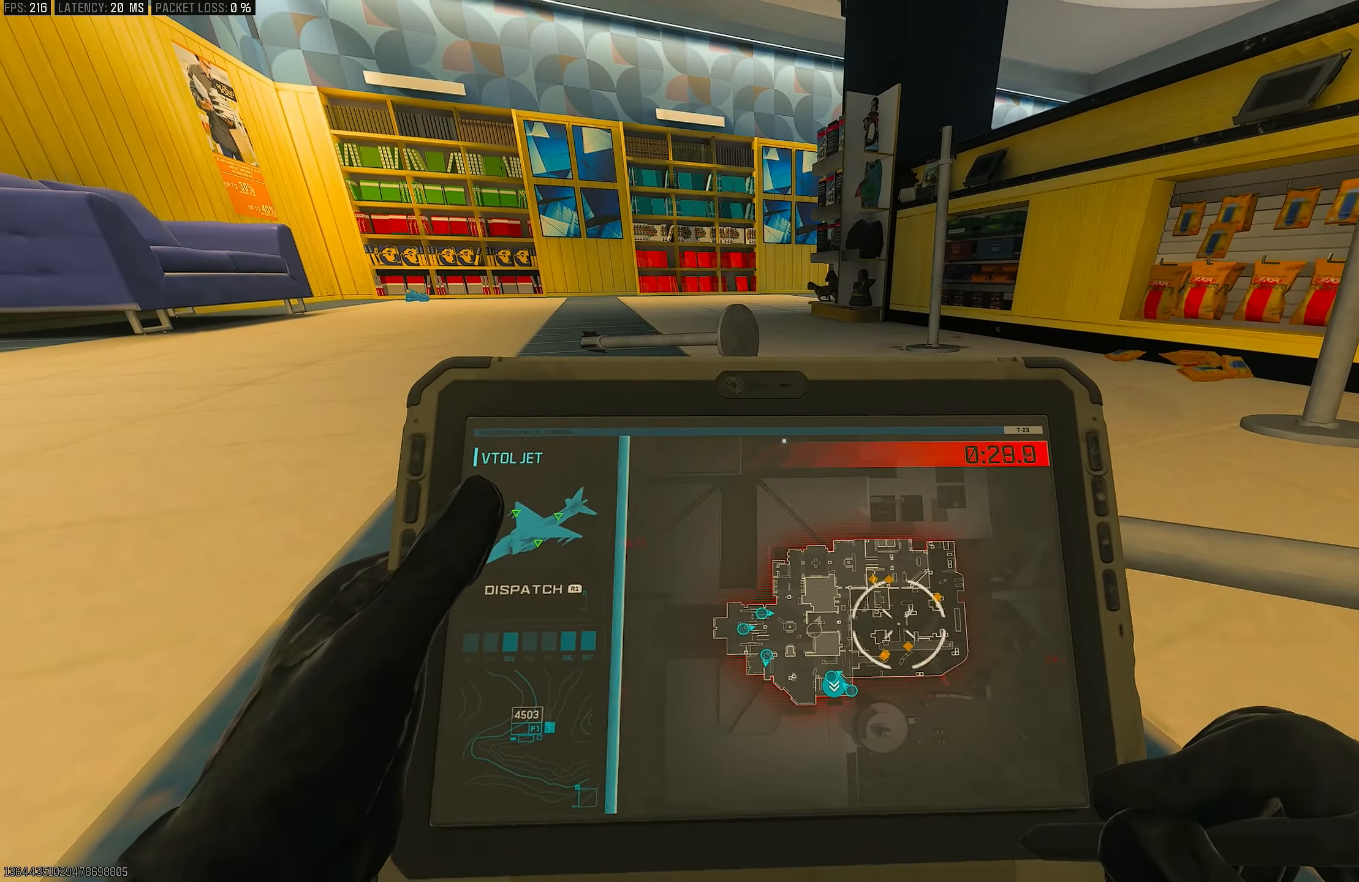
{"buttons": ["CROSS"], "left_stick": "center", "right_stick": "center", "events": [[84, "left_stick", "up-right"], [184, "left_stick", "right"], [284, "left_stick", "down-right"], [450, "CROSS", "down"], [450, "left_stick", "center"]]}
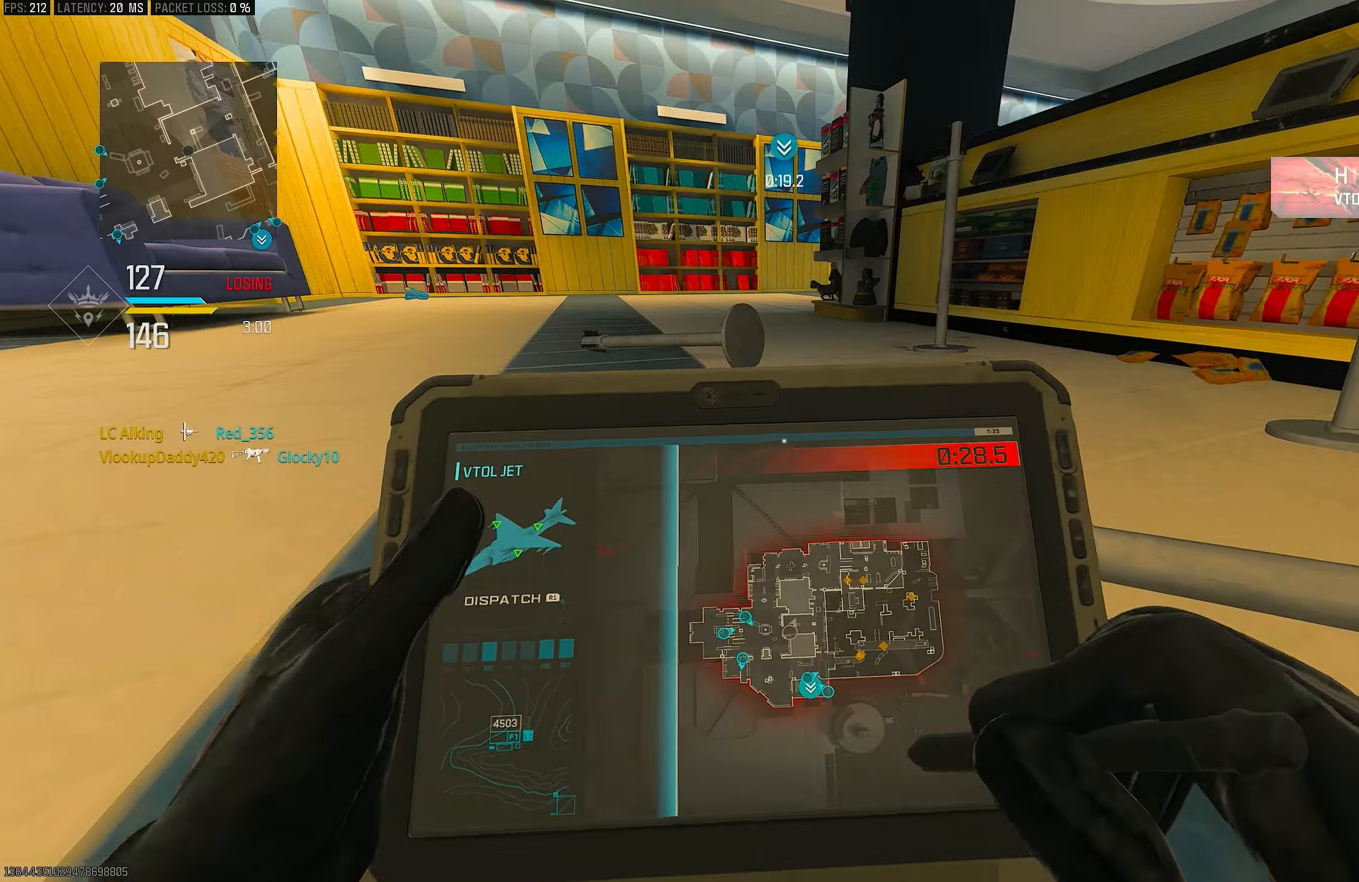
{"buttons": [], "left_stick": "center", "right_stick": "center", "events": [[50, "CROSS", "up"]]}
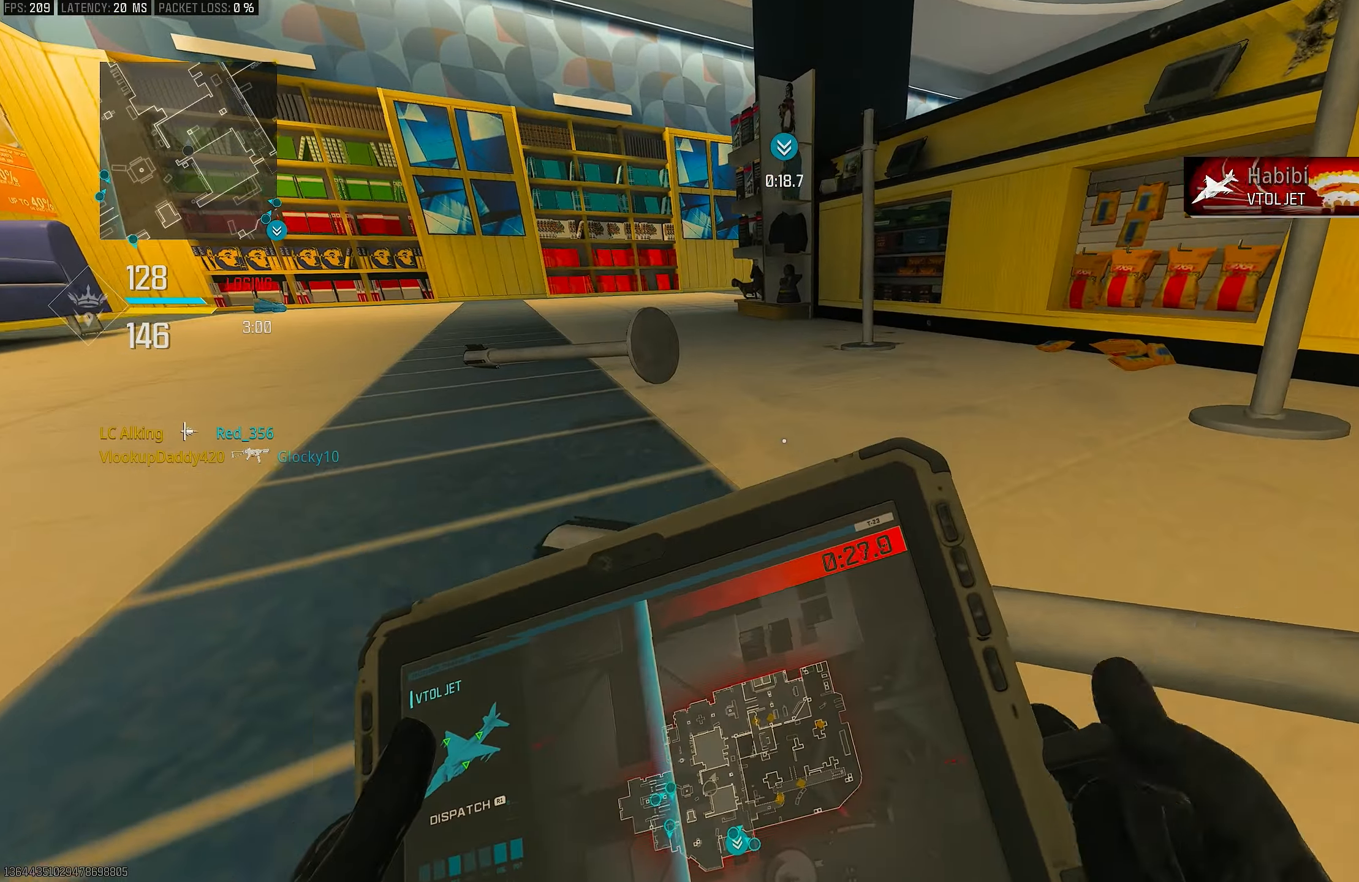
{"buttons": [], "left_stick": "up-right", "right_stick": "center", "events": [[16, "left_stick", "up-left"], [150, "left_stick", "center"], [216, "left_stick", "up"], [316, "left_stick", "up-right"]]}
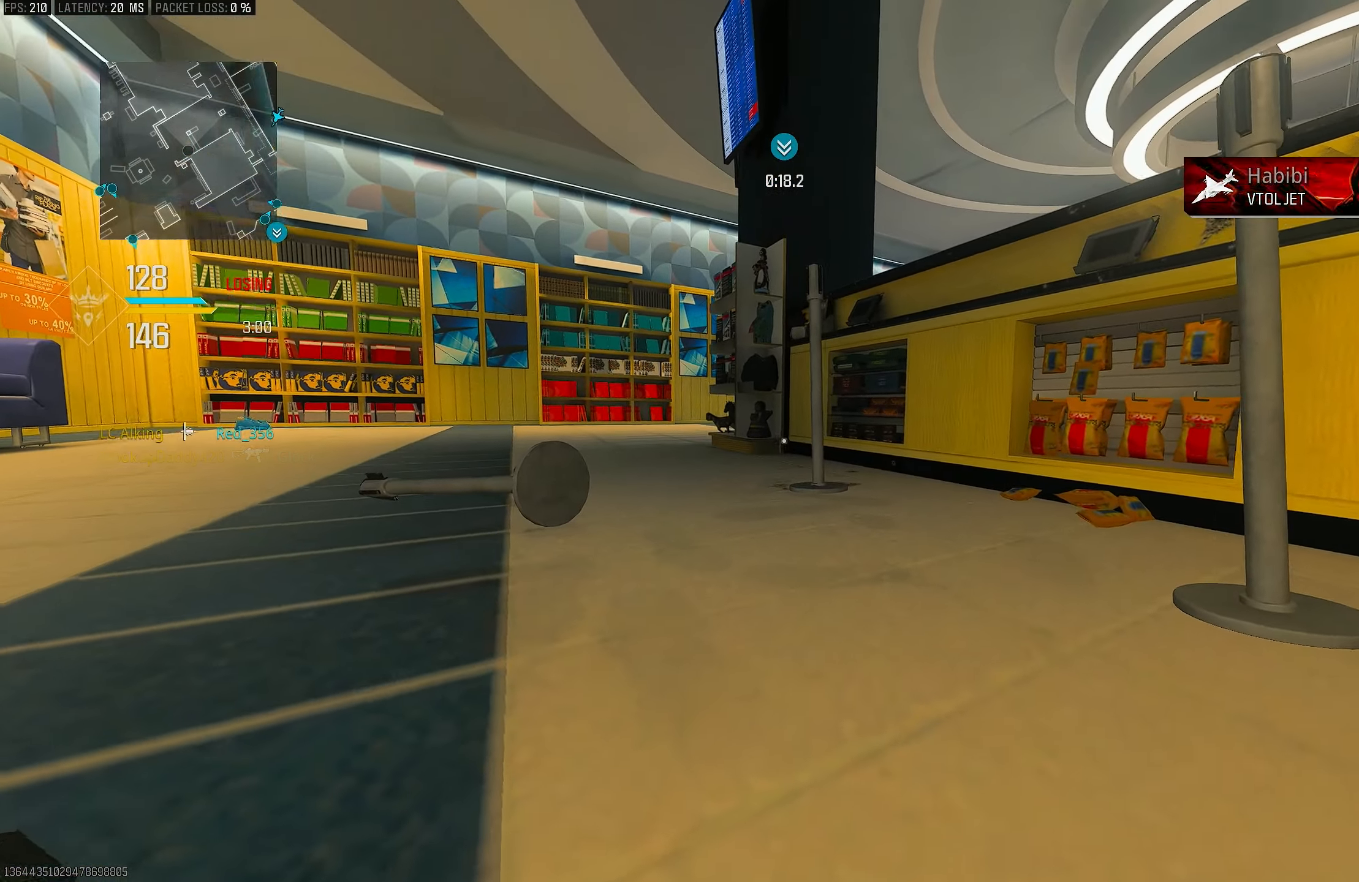
{"buttons": [], "left_stick": "up", "right_stick": "center", "events": [[83, "SQUARE", "down"], [150, "SQUARE", "up"], [216, "SQUARE", "down"], [283, "SQUARE", "up"], [350, "left_stick", "up"], [416, "SQUARE", "down"], [483, "SQUARE", "up"]]}
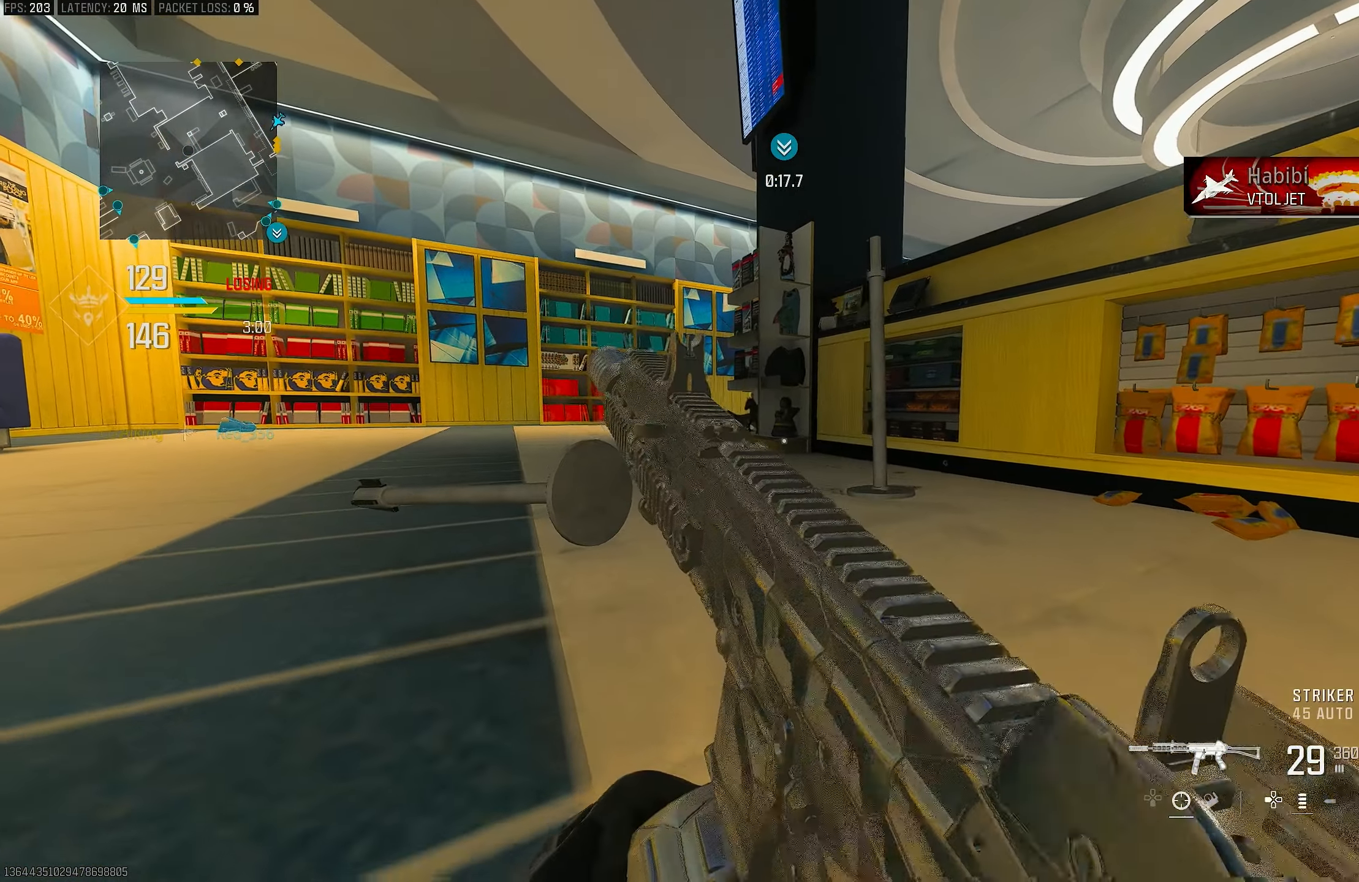
{"buttons": [], "left_stick": "up-left", "right_stick": "center", "events": [[116, "SQUARE", "down"], [183, "SQUARE", "up"], [250, "SQUARE", "down"], [316, "SQUARE", "up"], [483, "left_stick", "up-left"]]}
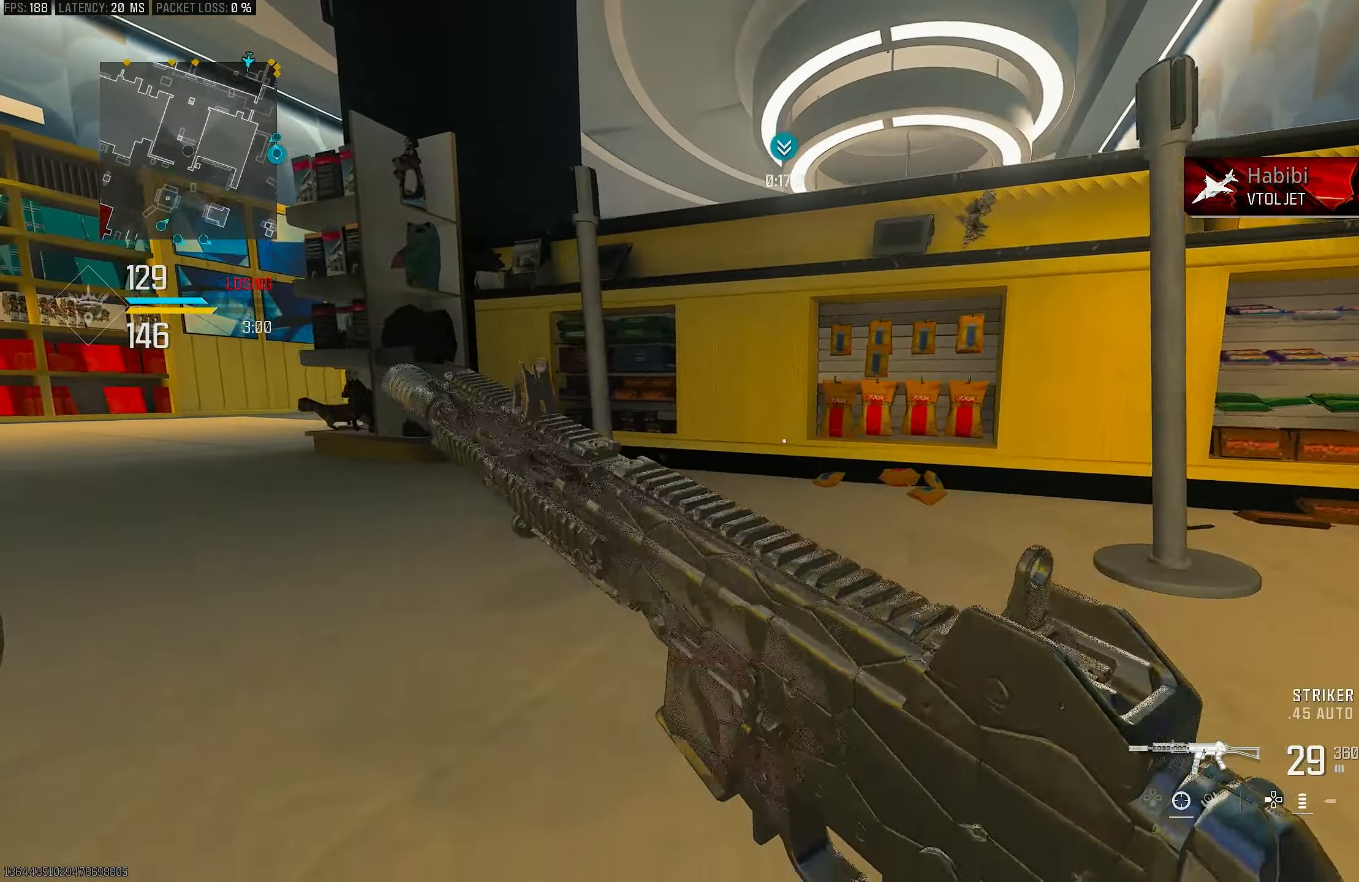
{"buttons": [], "left_stick": "up-left", "right_stick": "center", "events": [[16, "right_stick", "right"], [216, "right_stick", "center"]]}
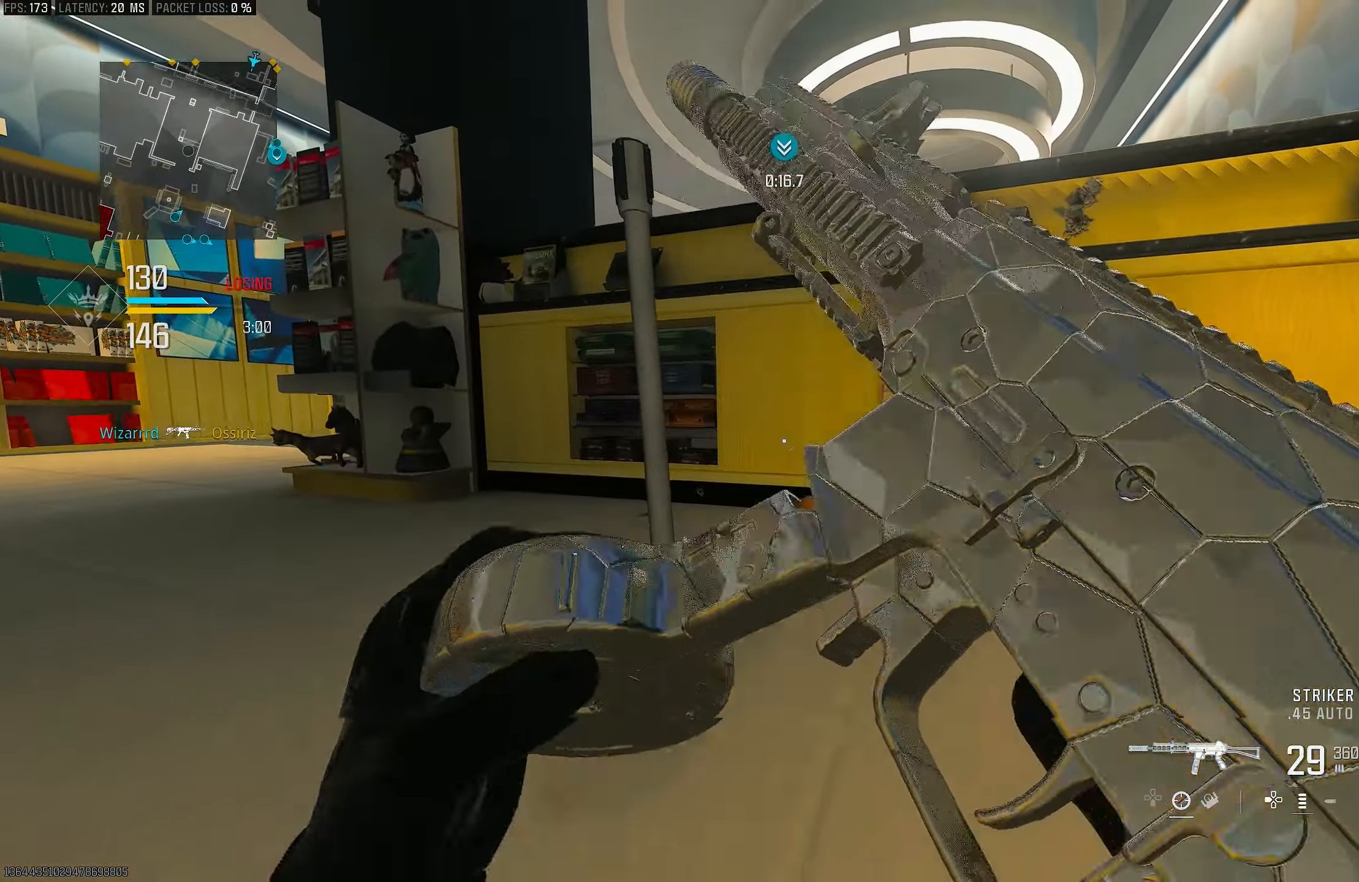
{"buttons": [], "left_stick": "right", "right_stick": "center", "events": [[433, "left_stick", "right"]]}